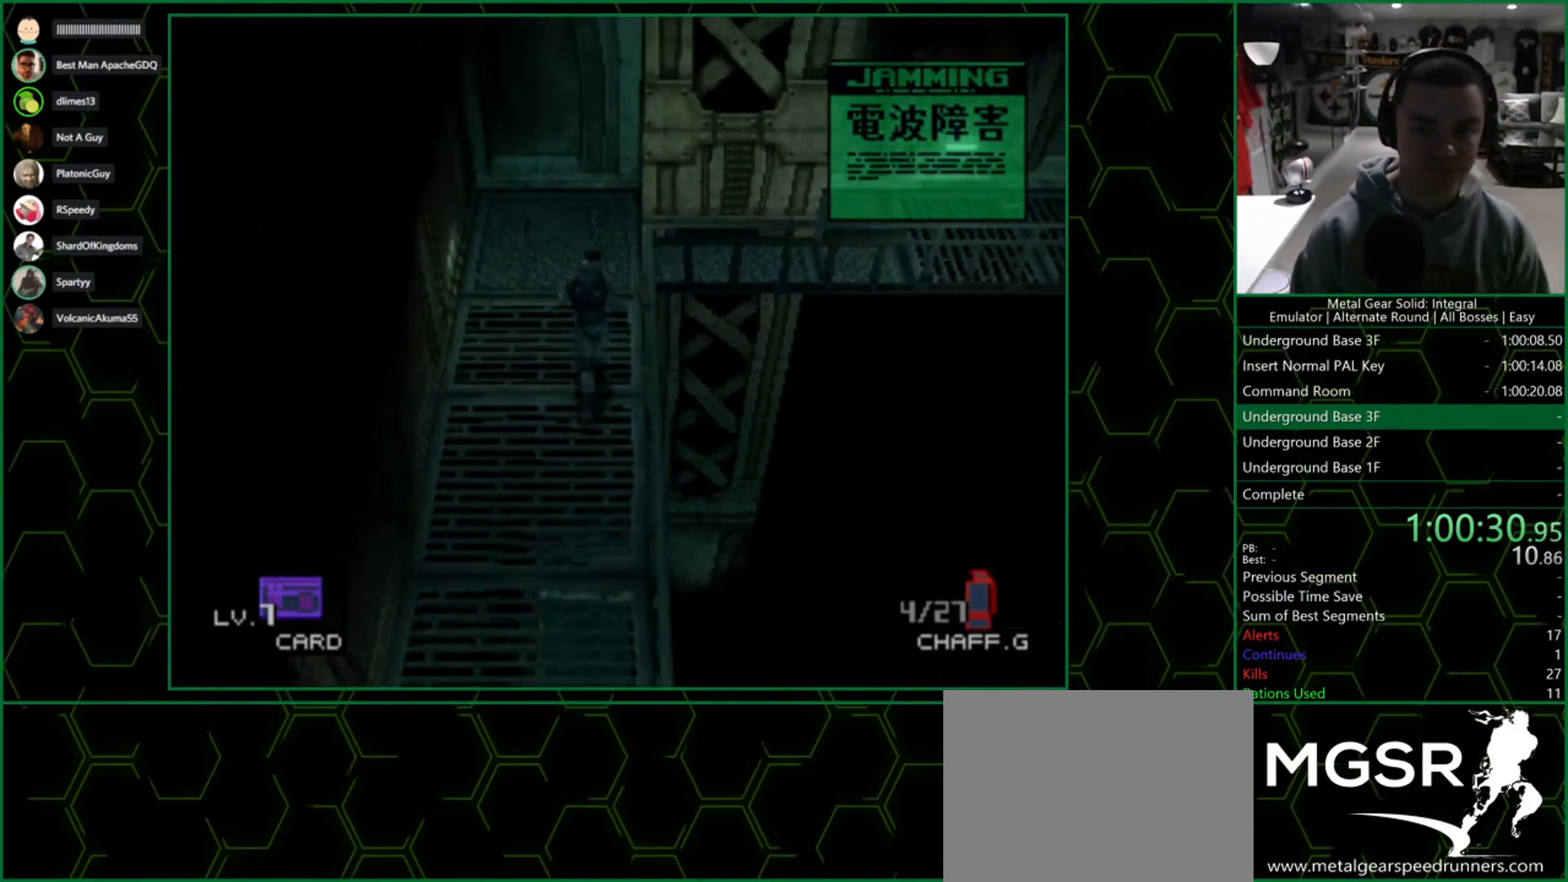
Gameplay with a controller (PlayStation layout); each line is a JSON object with the inputs held at the frame after it. "events" lists button and stick changes between this image and that frame as [ms after this image, input, new state], when the widget could be followed in between. Not read: L2 R2.
{"buttons": ["DPAD_RIGHT"], "left_stick": "center", "right_stick": "center", "events": [[233, "DPAD_RIGHT", "down"], [267, "DPAD_UP", "up"]]}
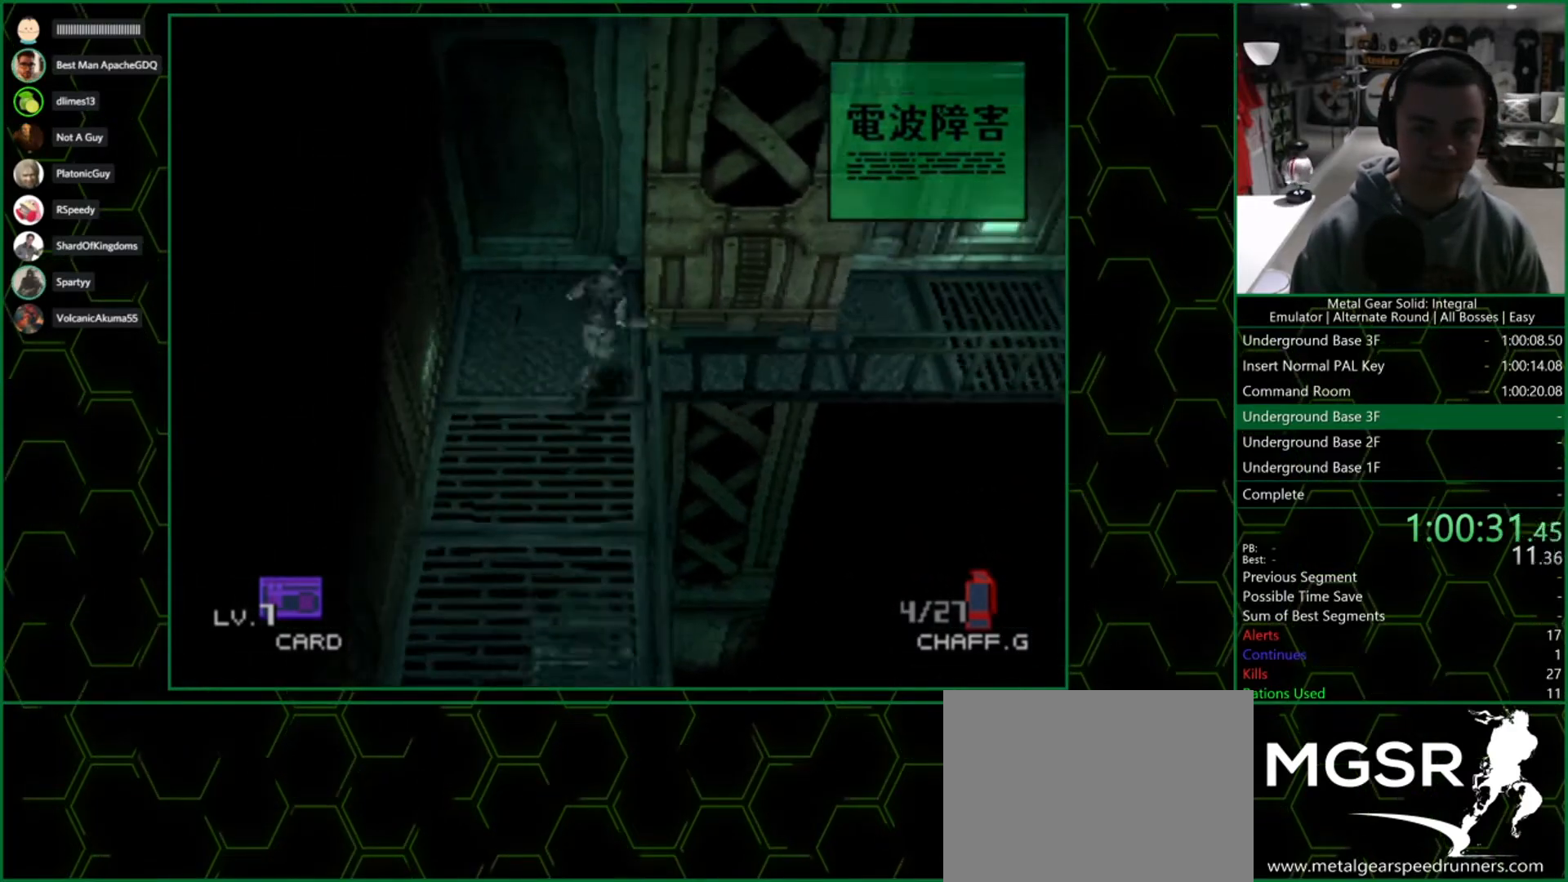
{"buttons": ["DPAD_RIGHT"], "left_stick": "center", "right_stick": "center", "events": []}
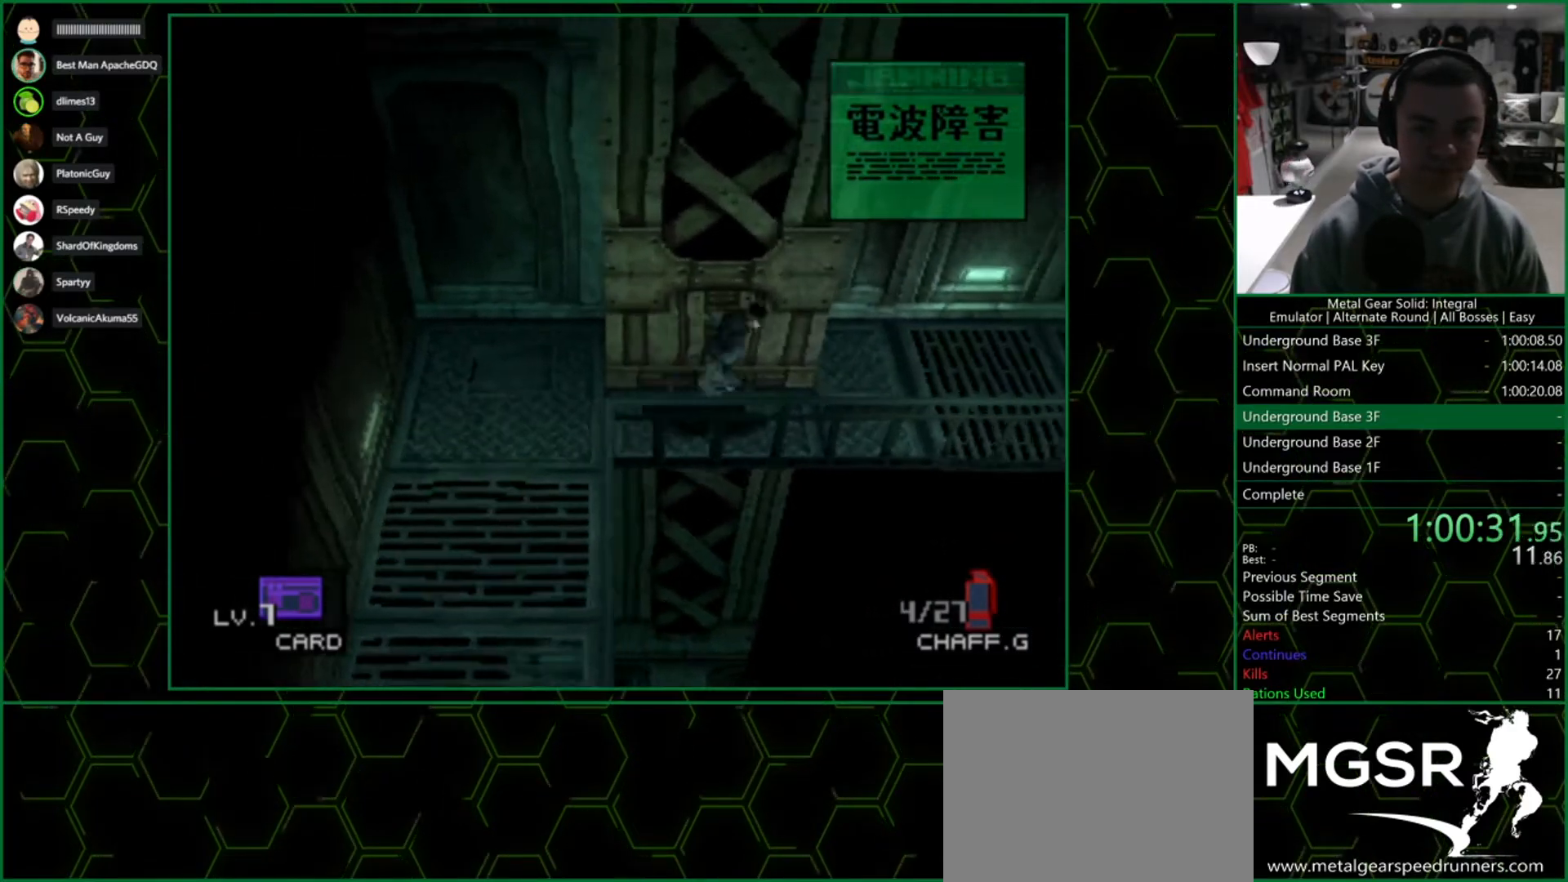
{"buttons": ["DPAD_RIGHT"], "left_stick": "center", "right_stick": "center", "events": []}
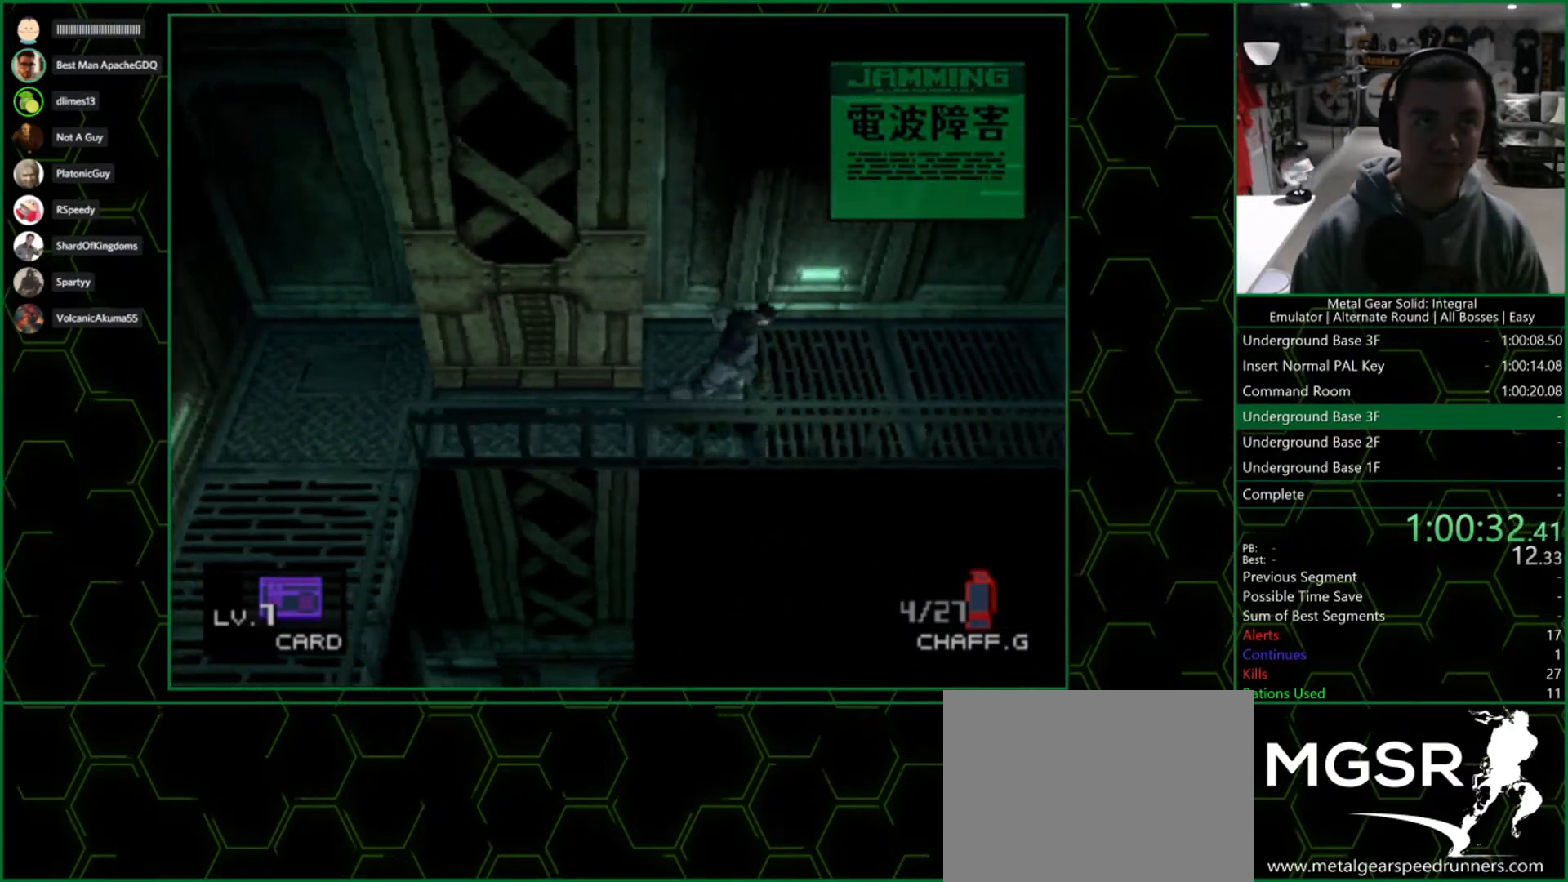
{"buttons": ["DPAD_RIGHT"], "left_stick": "center", "right_stick": "center", "events": []}
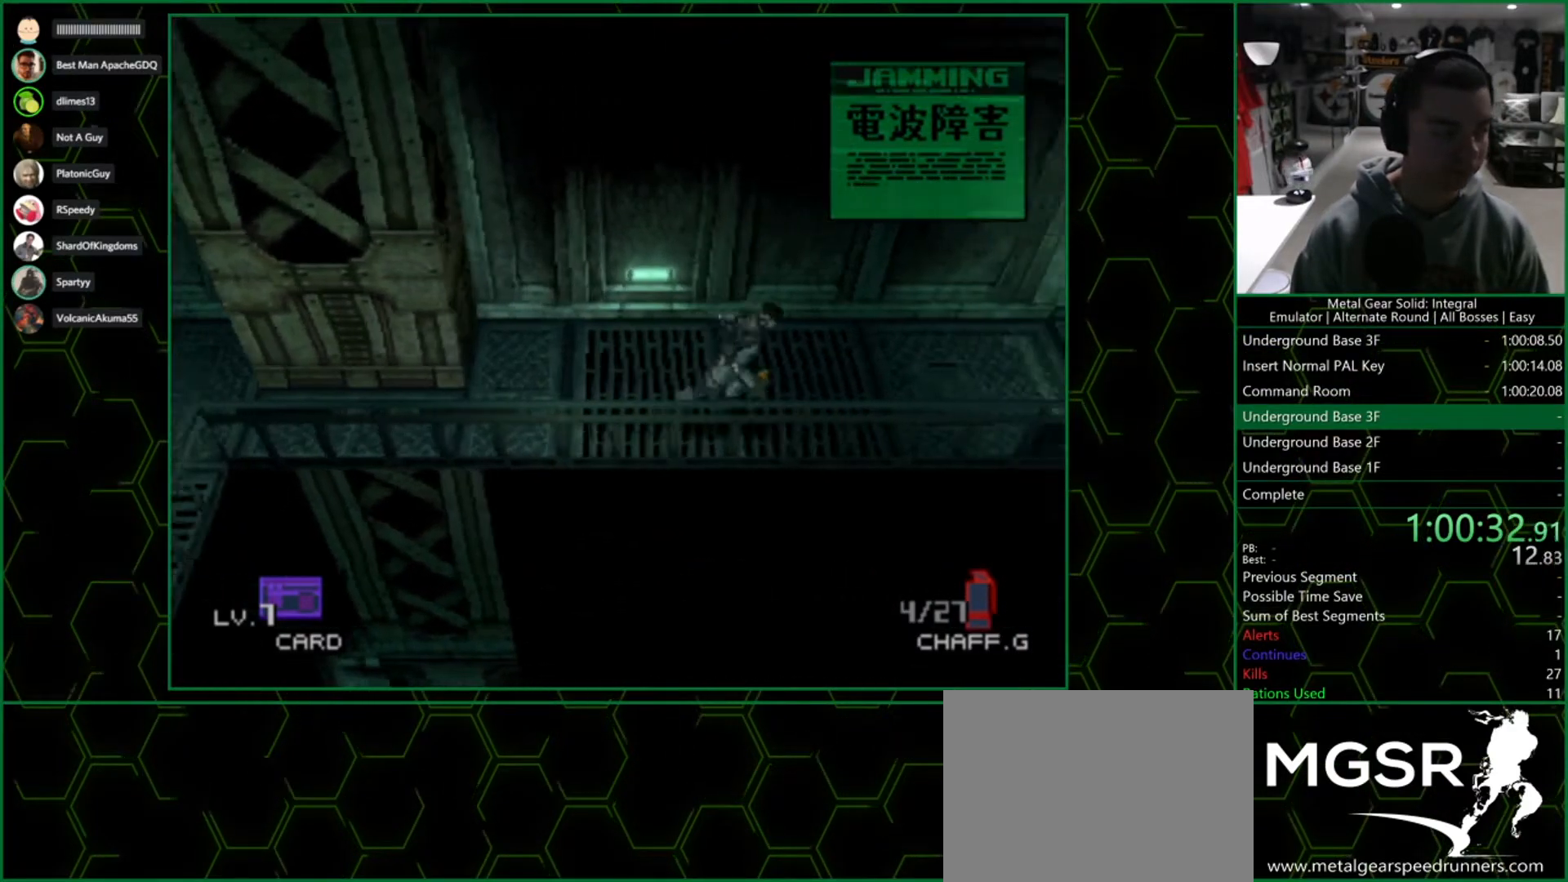
{"buttons": ["DPAD_RIGHT"], "left_stick": "center", "right_stick": "center", "events": []}
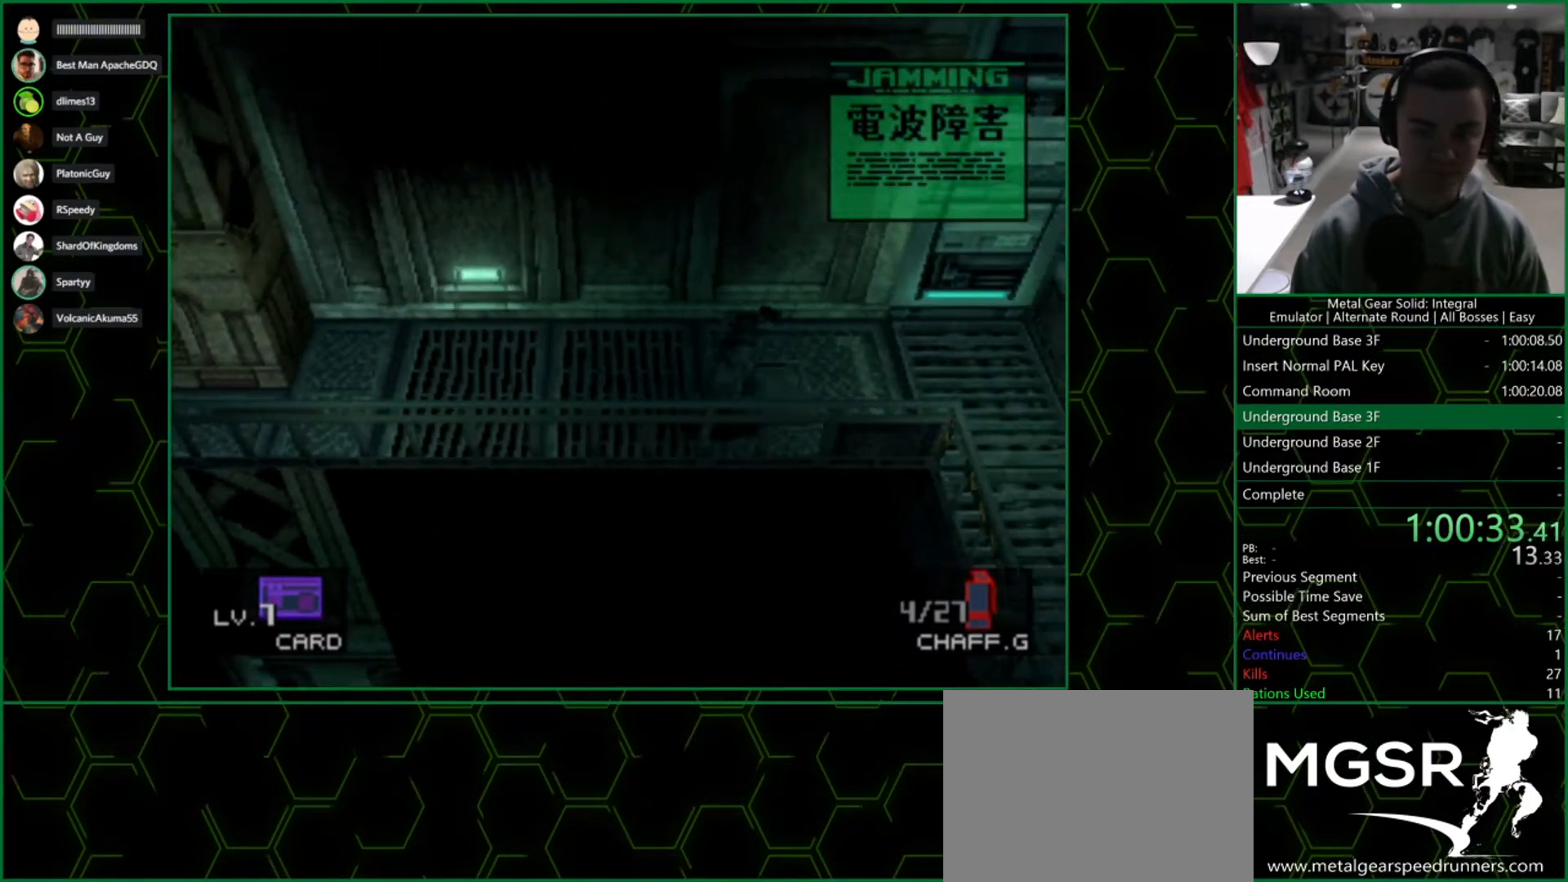
{"buttons": ["DPAD_DOWN"], "left_stick": "center", "right_stick": "center", "events": [[250, "DPAD_DOWN", "down"], [300, "DPAD_RIGHT", "up"]]}
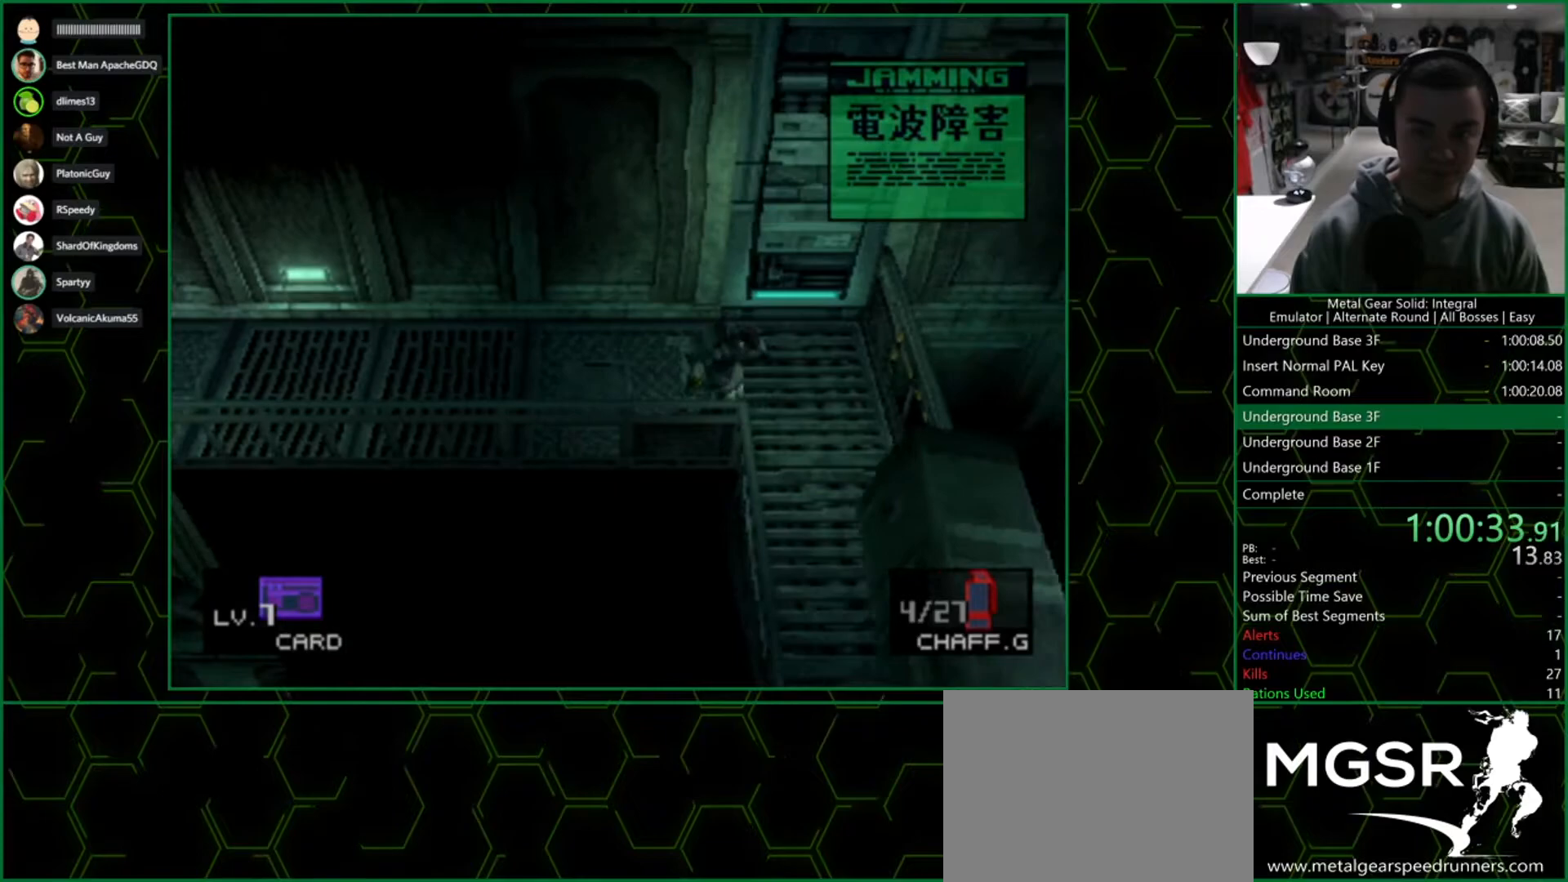
{"buttons": ["DPAD_DOWN"], "left_stick": "center", "right_stick": "center", "events": [[267, "DPAD_RIGHT", "down"], [317, "DPAD_RIGHT", "up"]]}
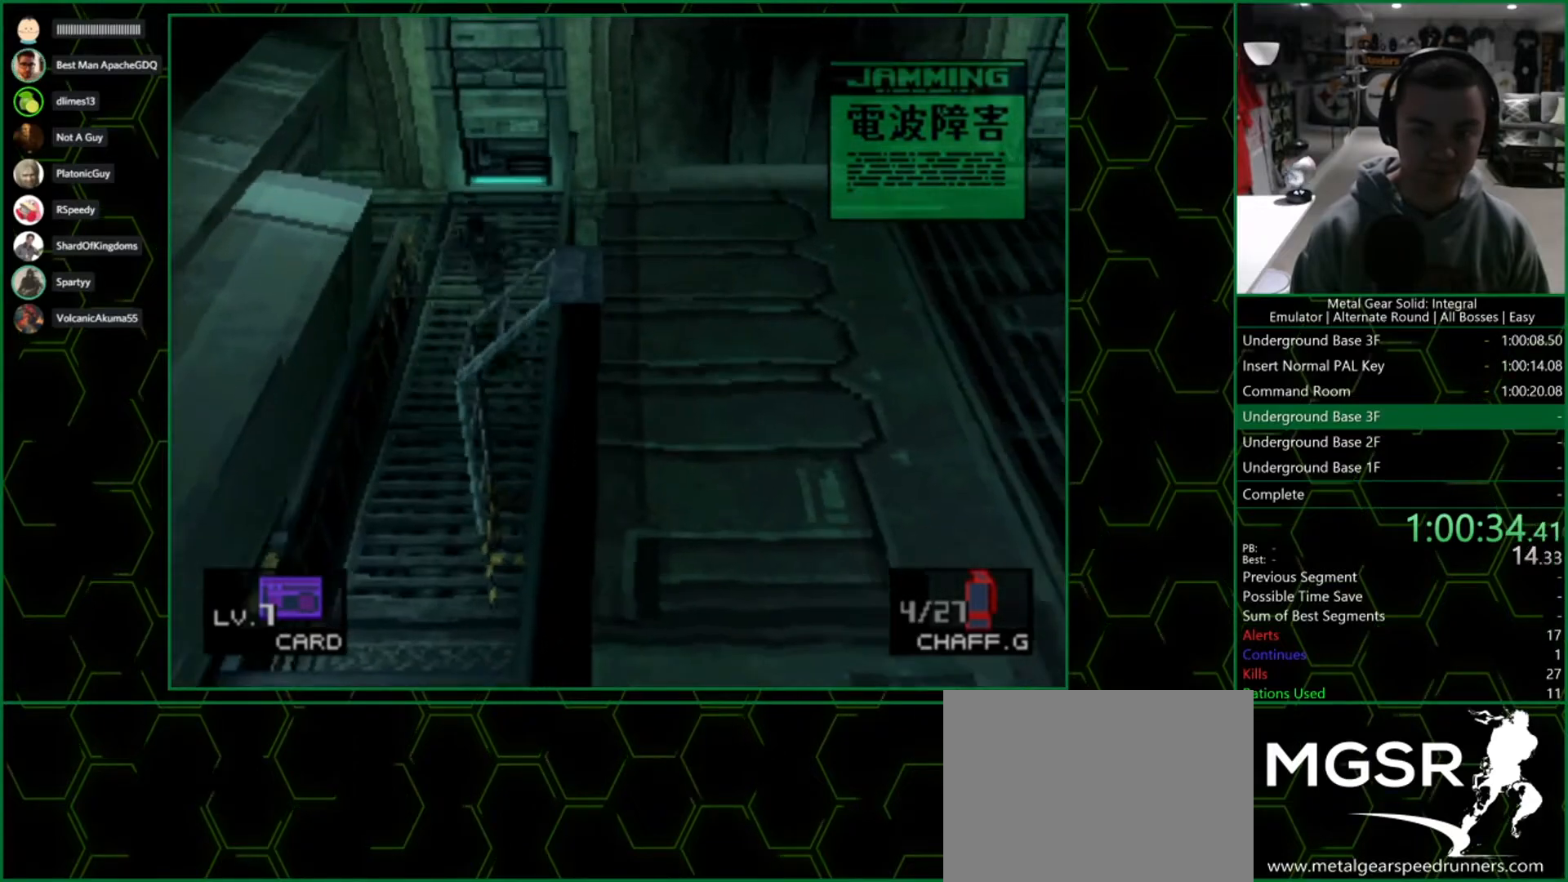
{"buttons": ["DPAD_DOWN"], "left_stick": "center", "right_stick": "center", "events": [[333, "DPAD_LEFT", "down"], [483, "DPAD_LEFT", "up"]]}
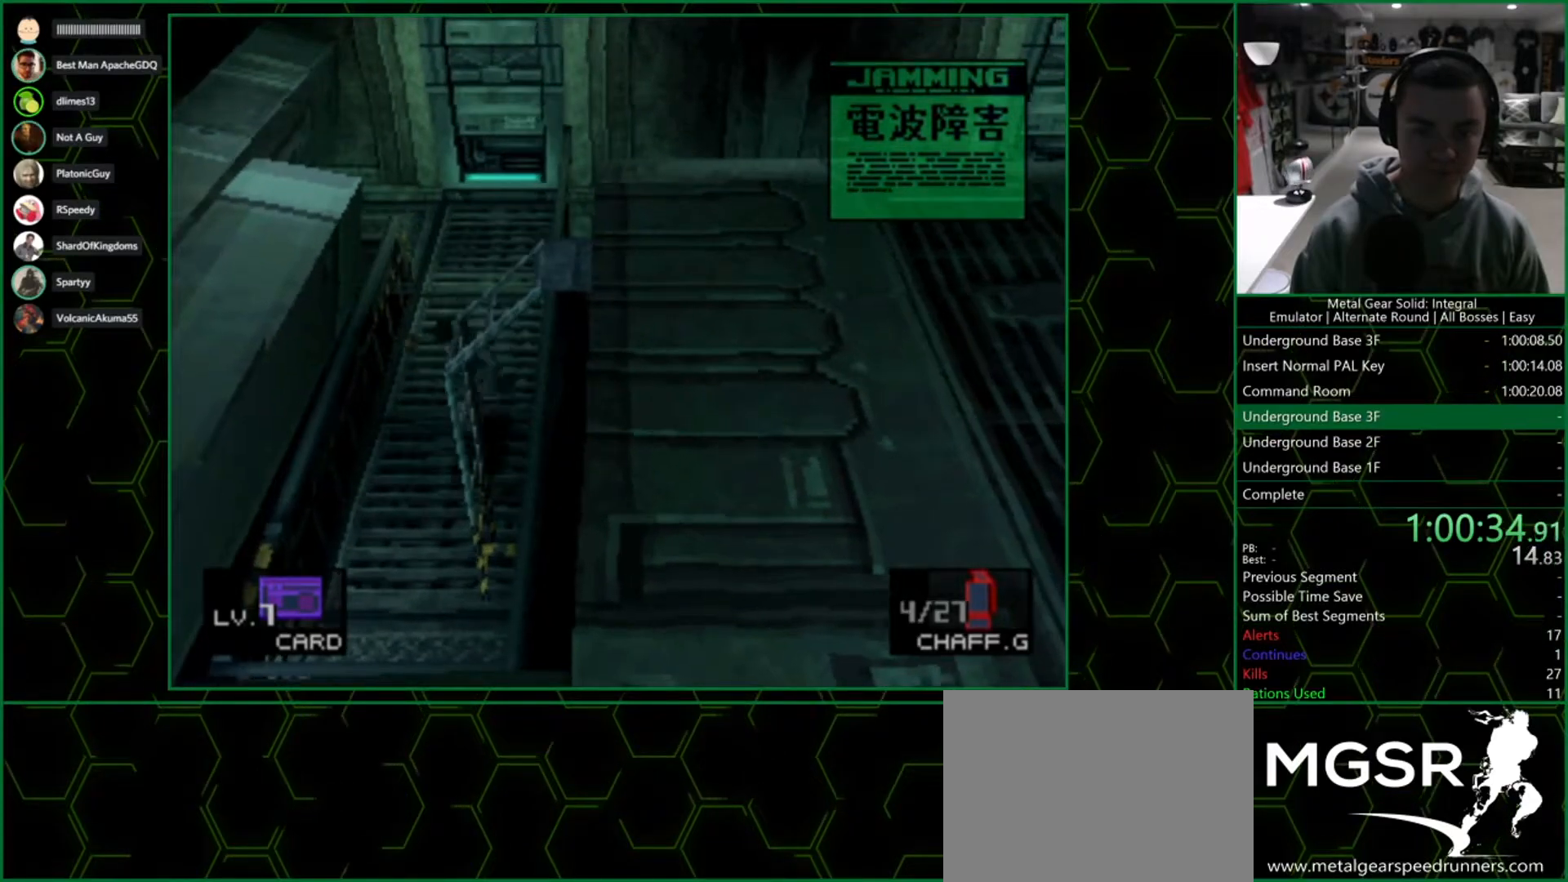
{"buttons": [], "left_stick": "center", "right_stick": "center", "events": [[217, "DPAD_RIGHT", "down"], [267, "DPAD_DOWN", "up"], [400, "CIRCLE", "down"], [500, "CIRCLE", "up"], [500, "DPAD_RIGHT", "up"]]}
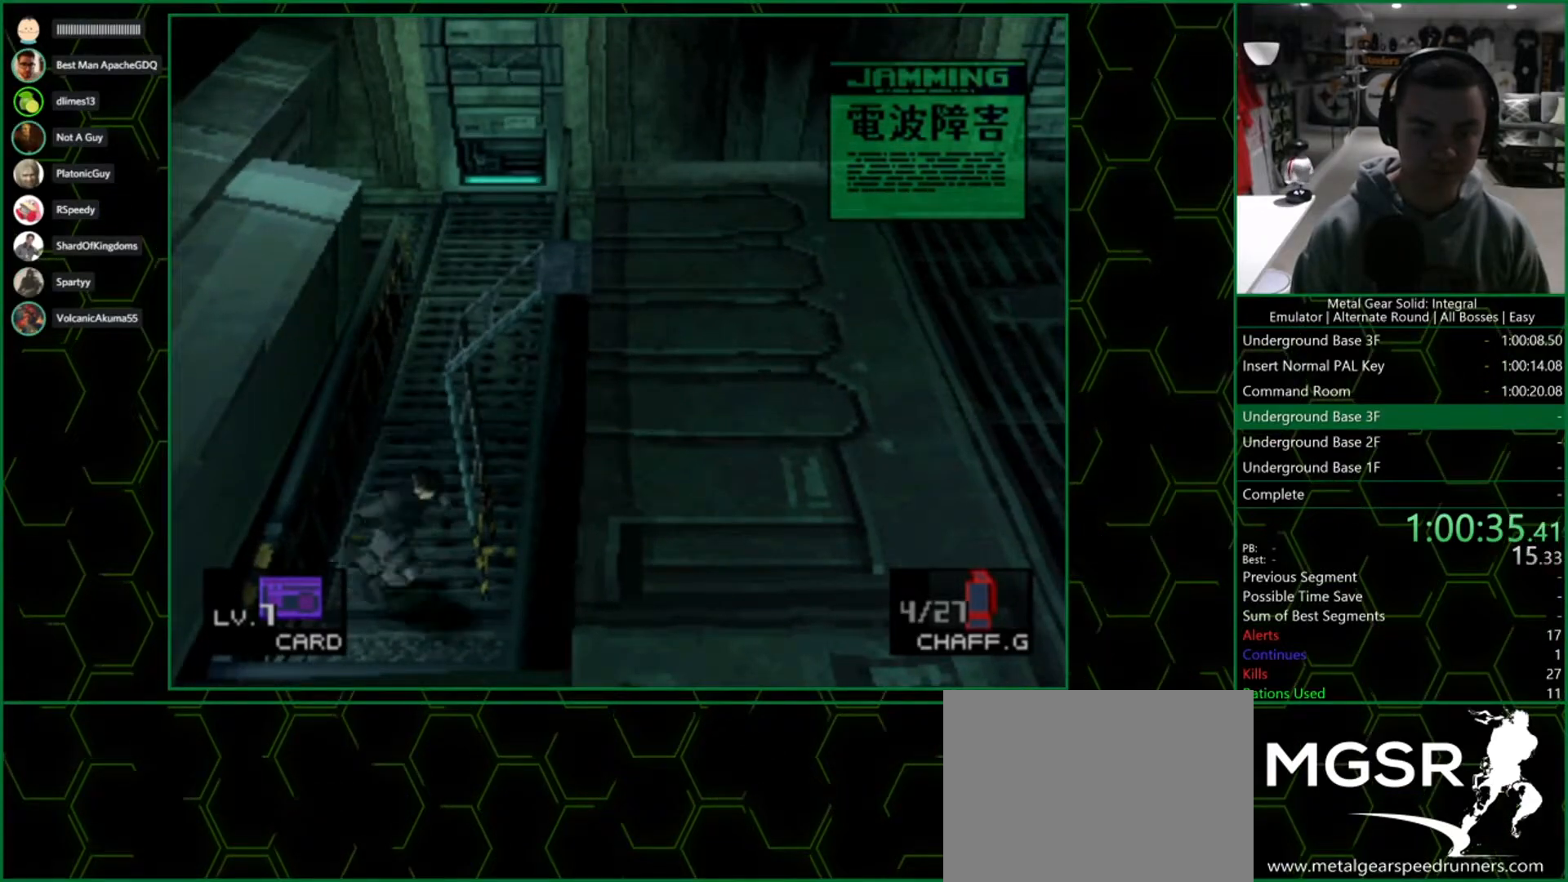
{"buttons": [], "left_stick": "center", "right_stick": "center", "events": [[67, "CIRCLE", "down"], [150, "CIRCLE", "up"]]}
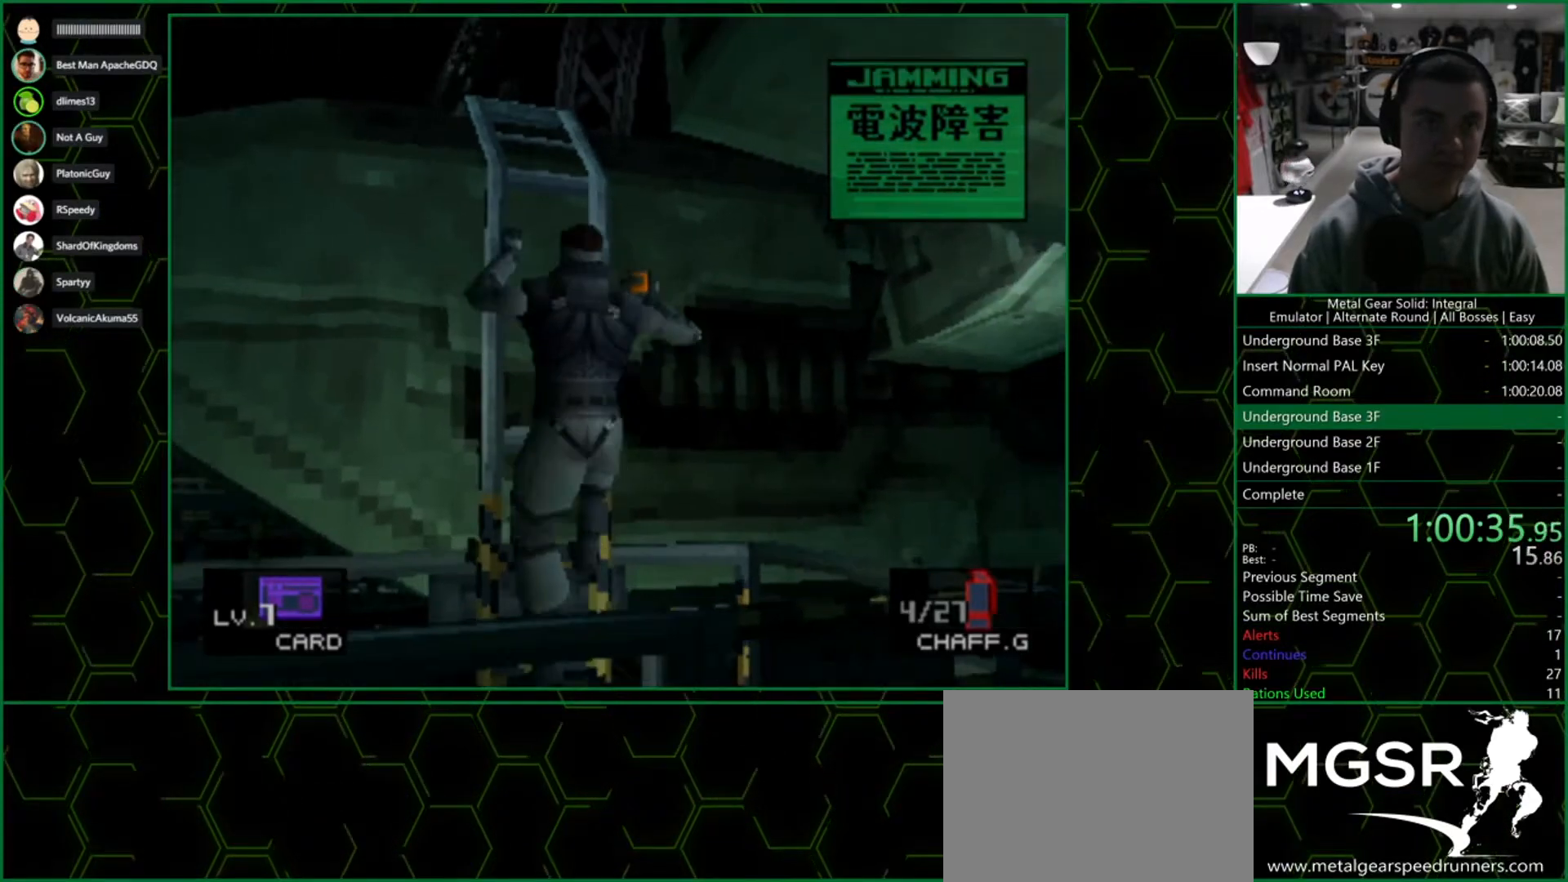
{"buttons": [], "left_stick": "center", "right_stick": "center", "events": []}
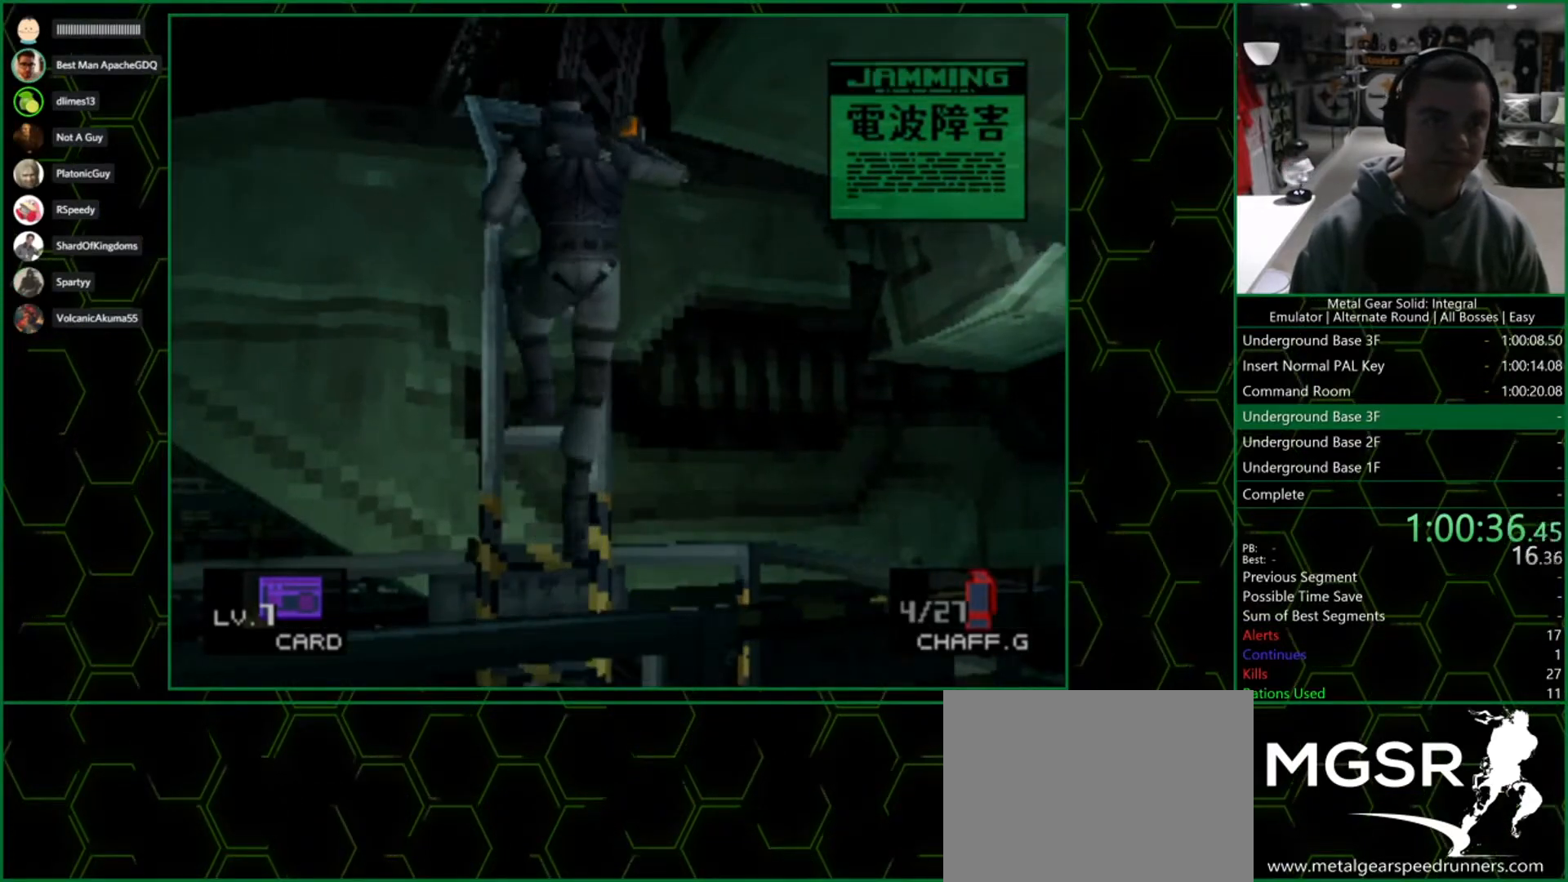
{"buttons": ["DPAD_RIGHT"], "left_stick": "center", "right_stick": "center", "events": [[317, "DPAD_RIGHT", "down"]]}
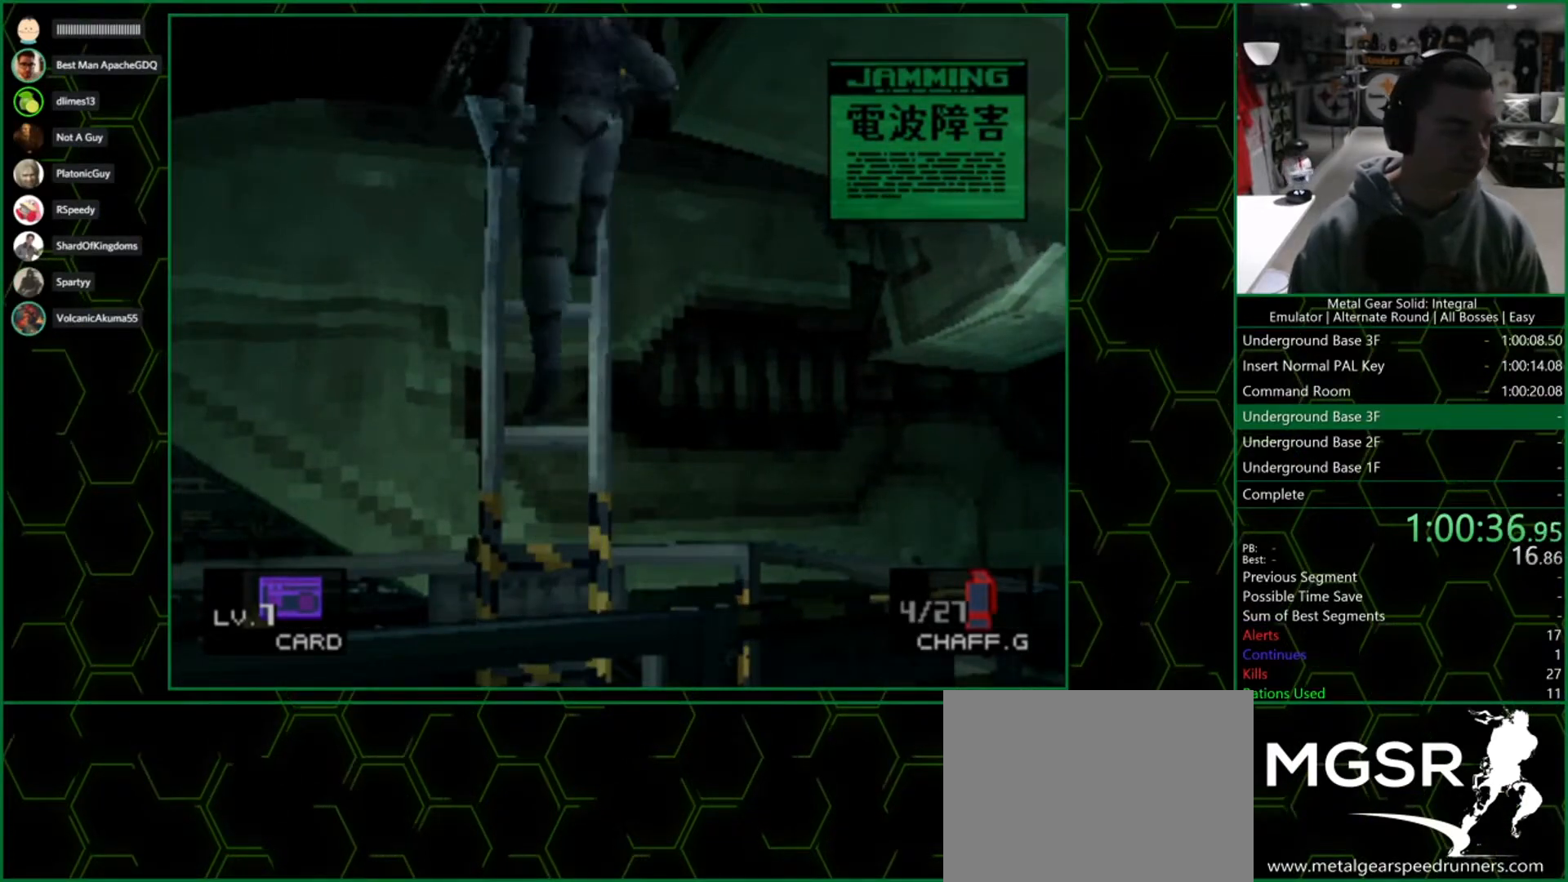
{"buttons": ["DPAD_RIGHT"], "left_stick": "center", "right_stick": "center", "events": []}
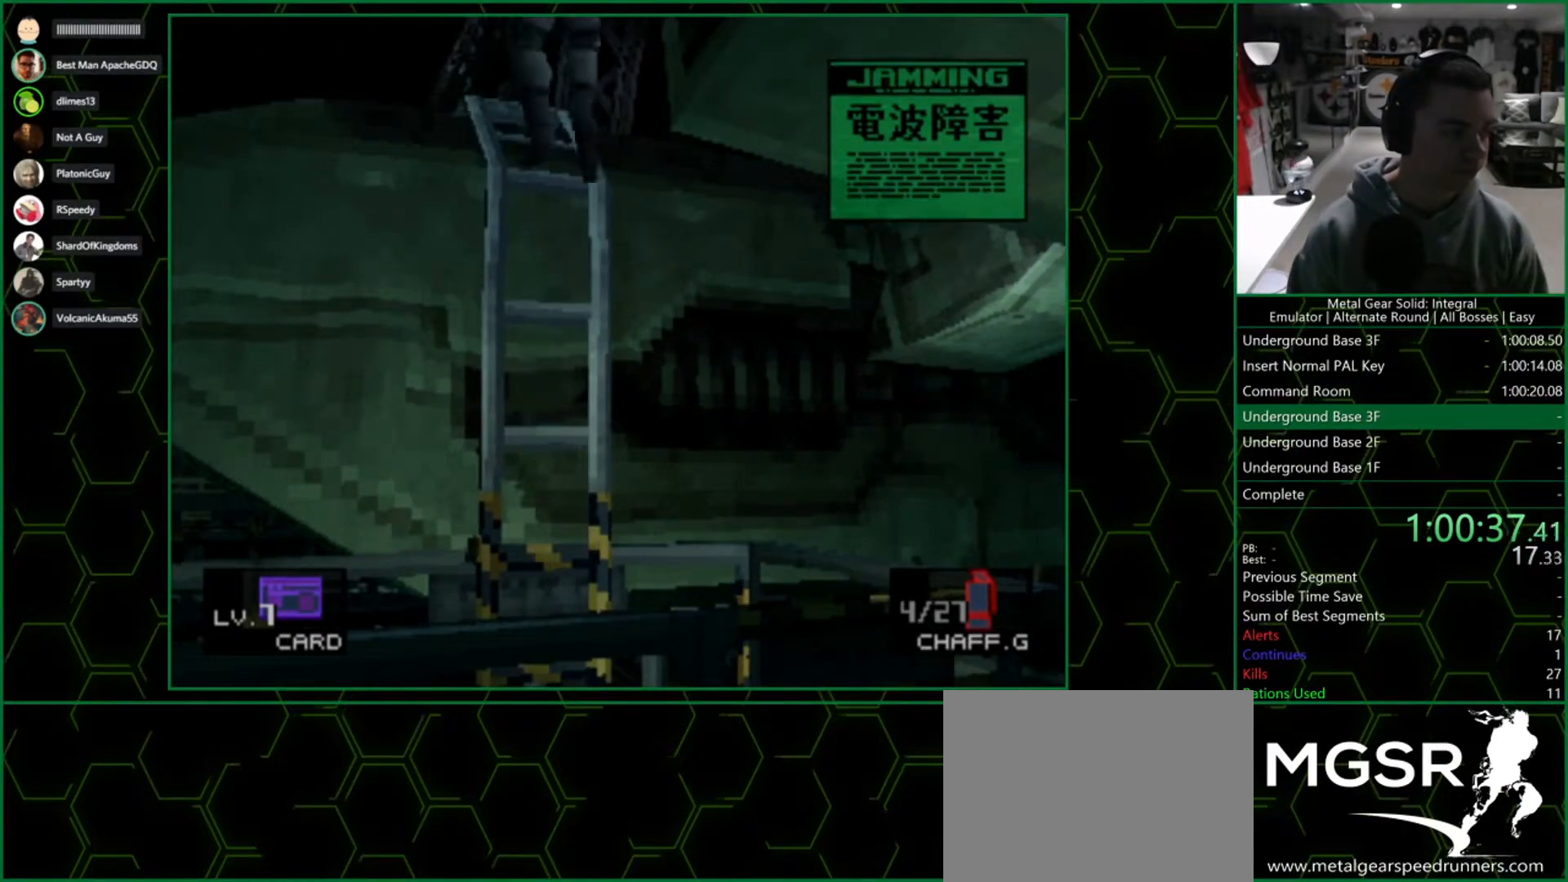
{"buttons": ["DPAD_RIGHT"], "left_stick": "center", "right_stick": "center", "events": []}
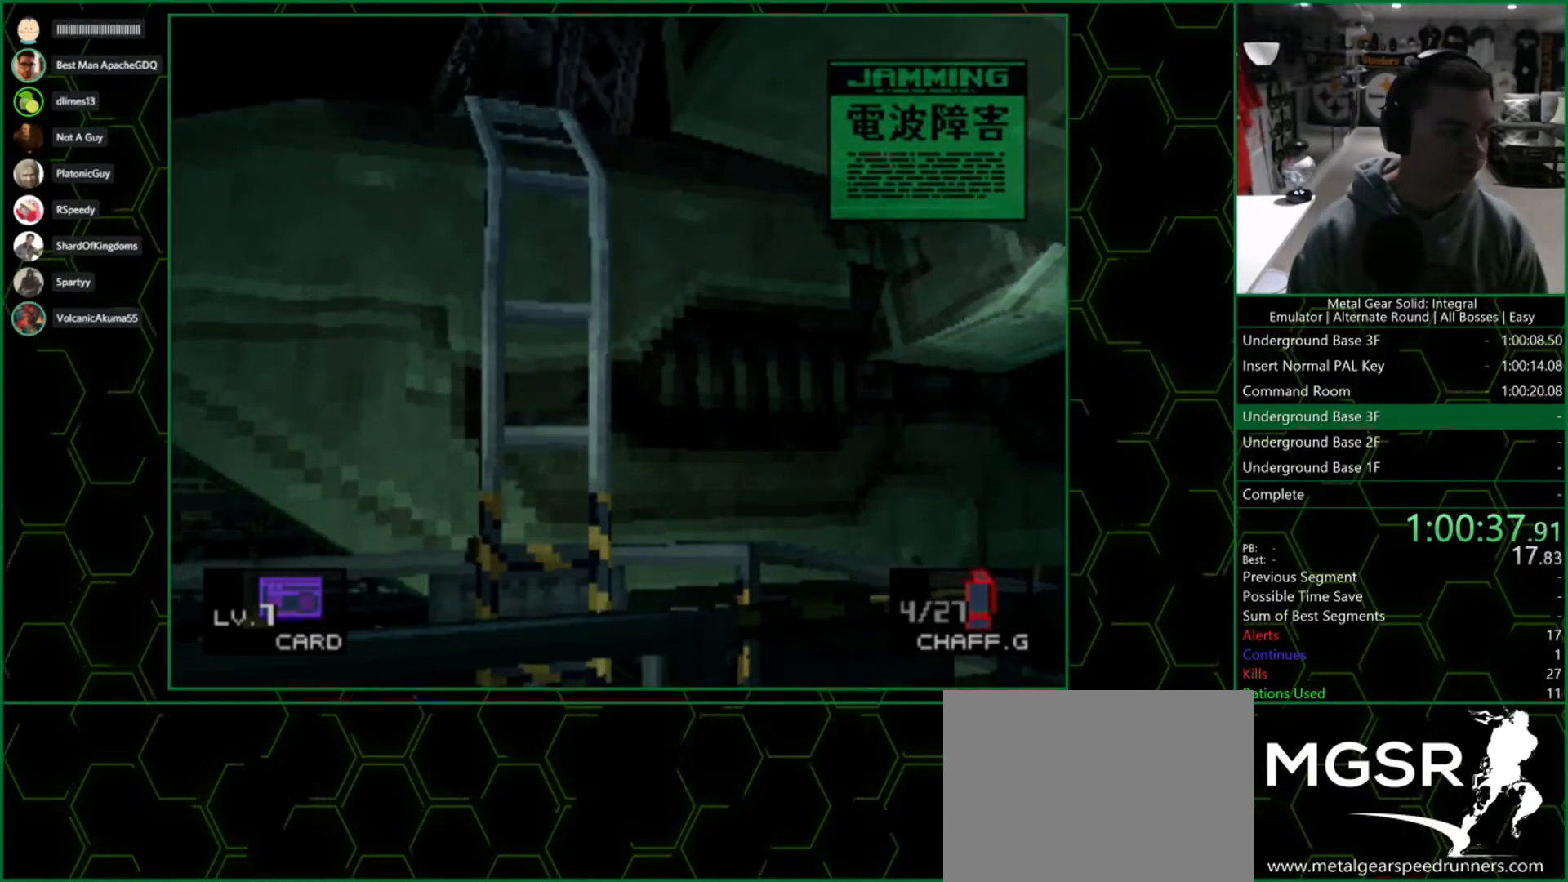
{"buttons": ["DPAD_RIGHT"], "left_stick": "center", "right_stick": "center", "events": []}
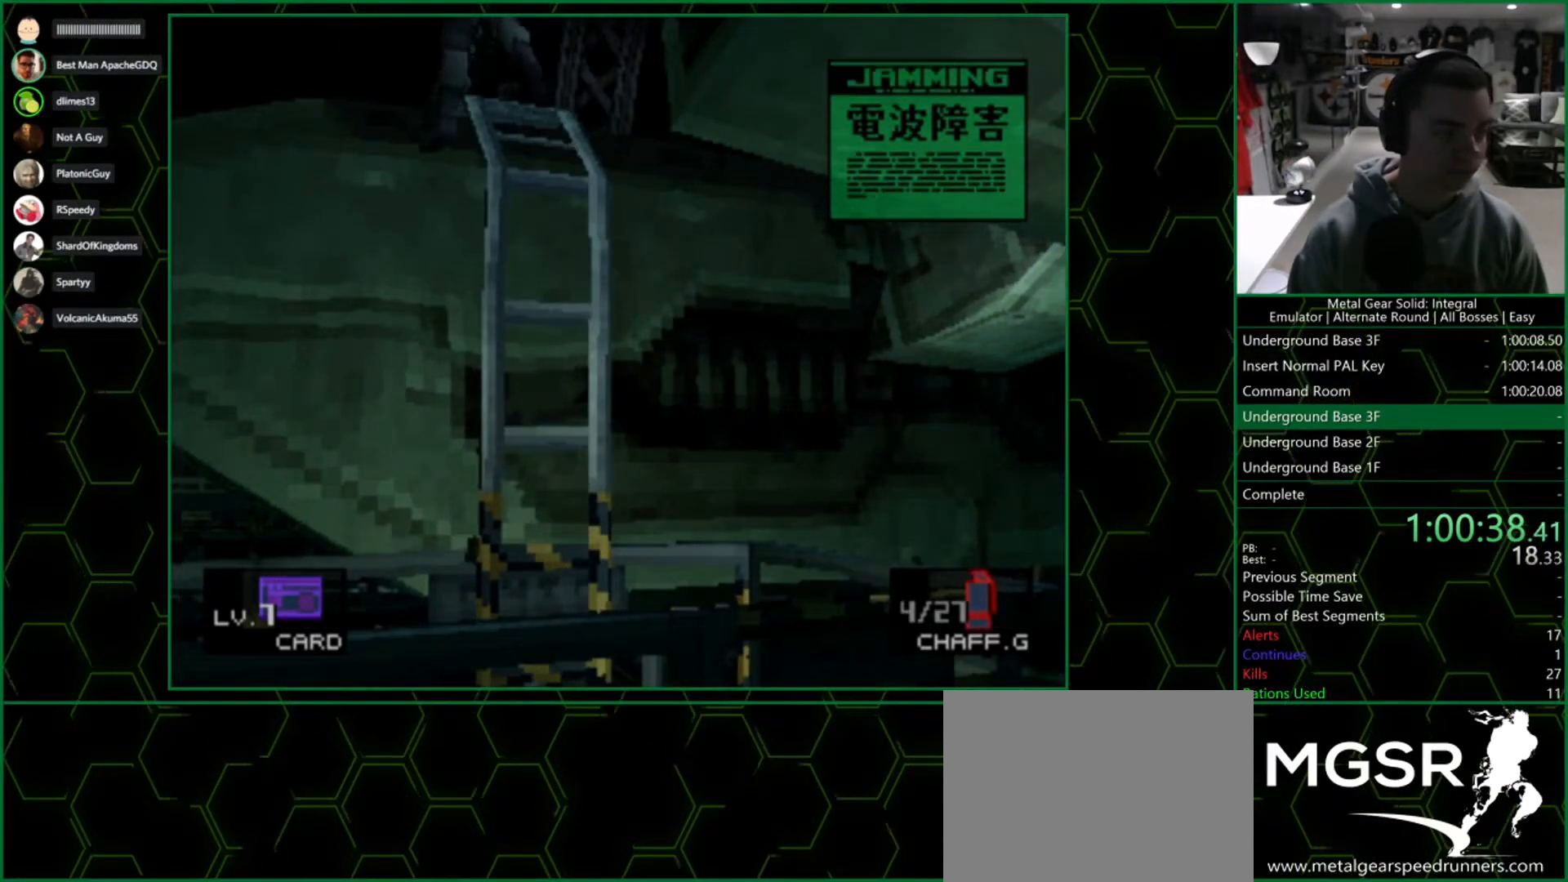
{"buttons": ["DPAD_RIGHT"], "left_stick": "center", "right_stick": "center", "events": []}
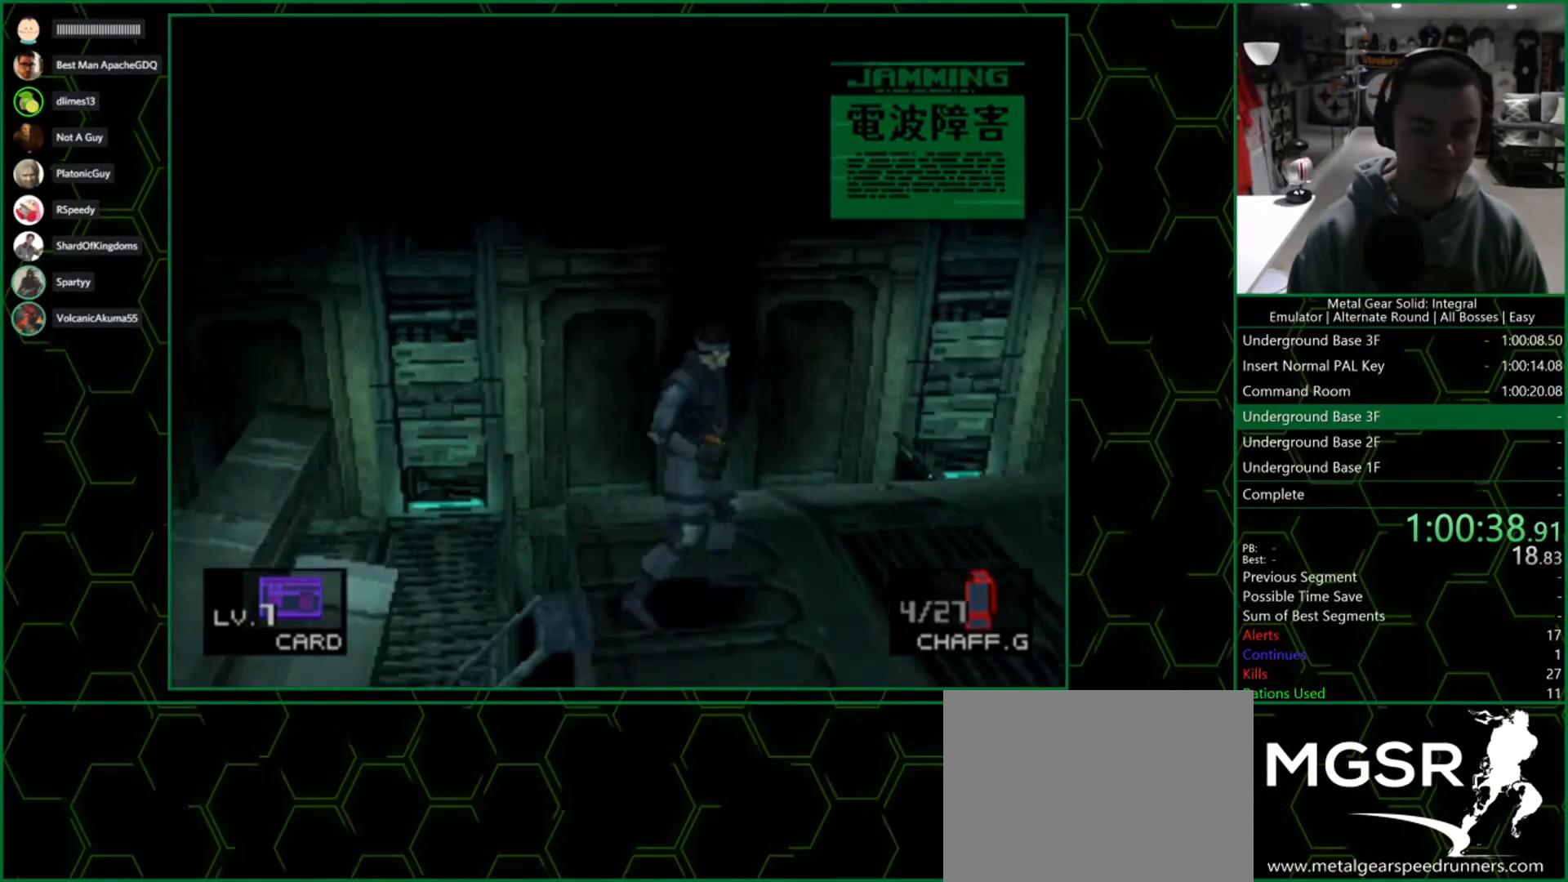
{"buttons": ["DPAD_RIGHT"], "left_stick": "center", "right_stick": "center", "events": []}
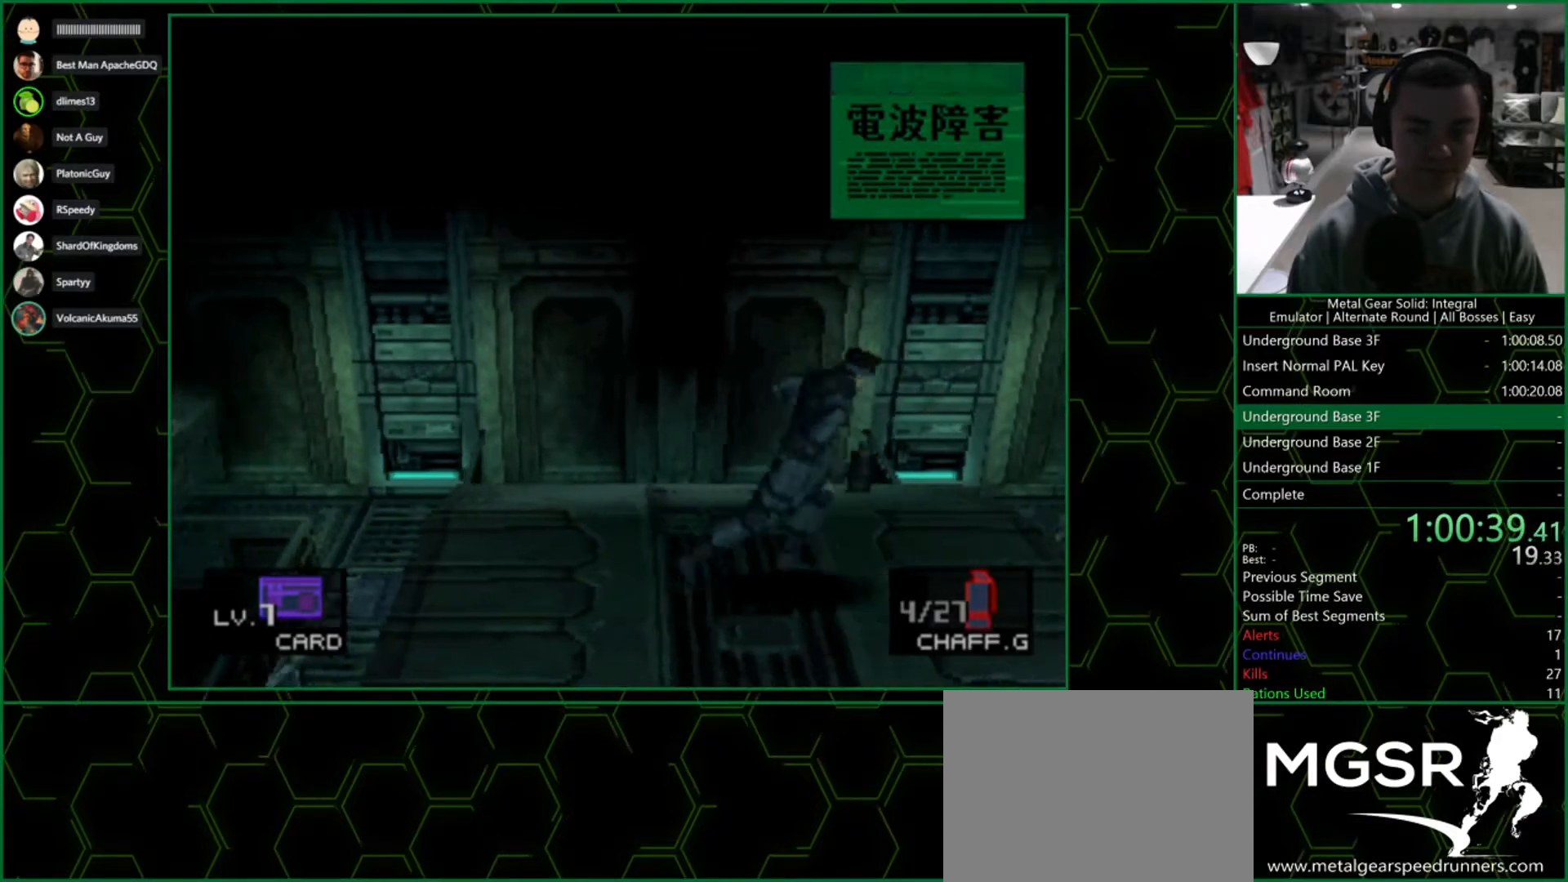
{"buttons": [], "left_stick": "center", "right_stick": "center", "events": [[300, "DPAD_RIGHT", "up"], [367, "CIRCLE", "down"], [450, "CIRCLE", "up"]]}
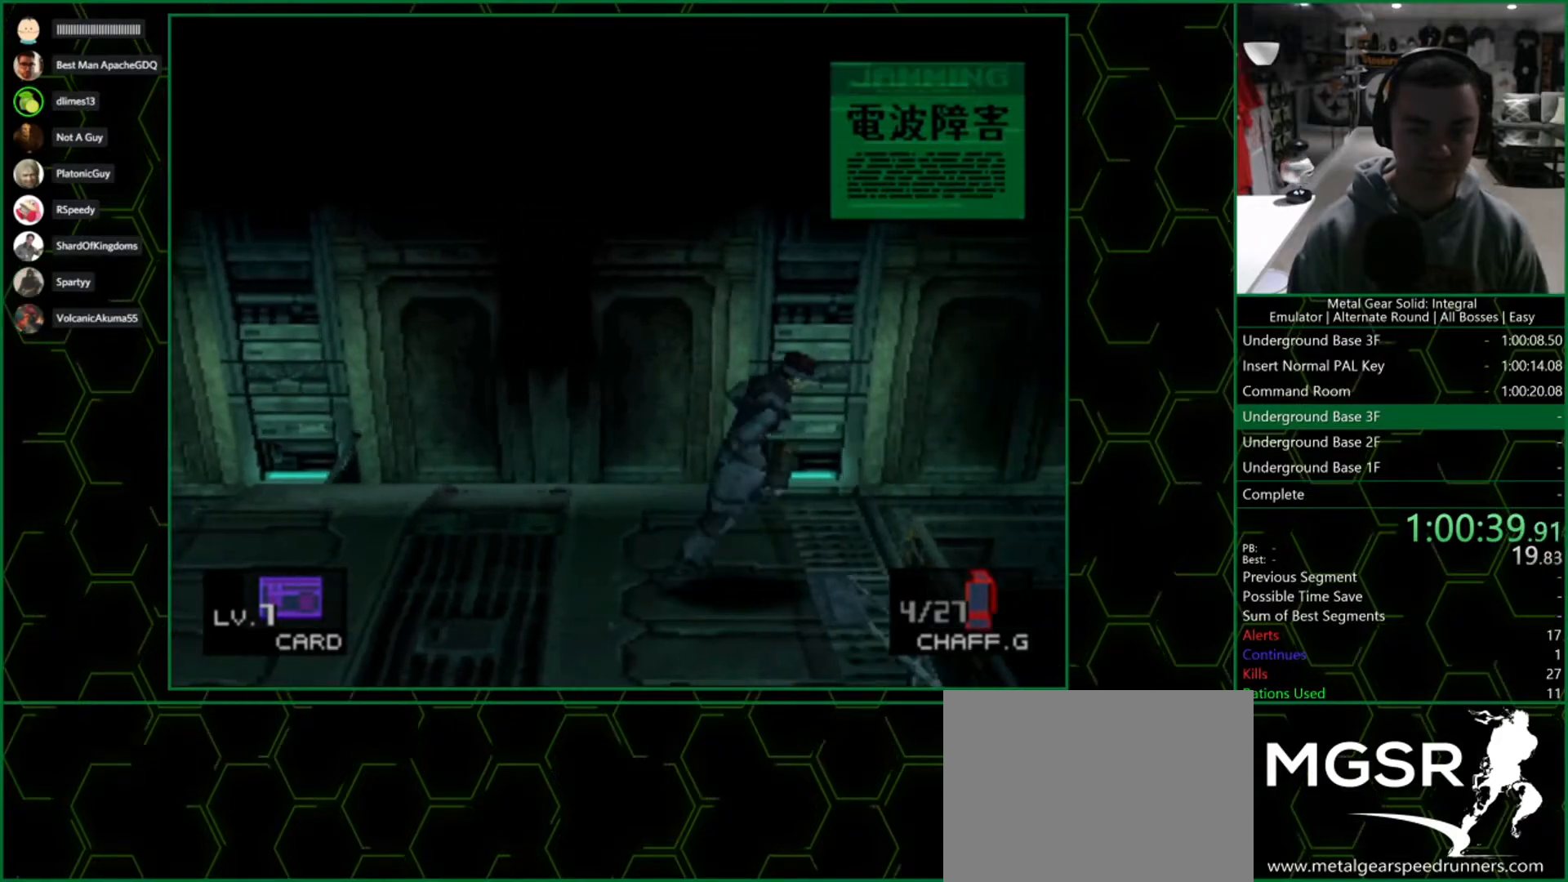
{"buttons": [], "left_stick": "center", "right_stick": "center", "events": [[33, "CIRCLE", "down"], [117, "CIRCLE", "up"]]}
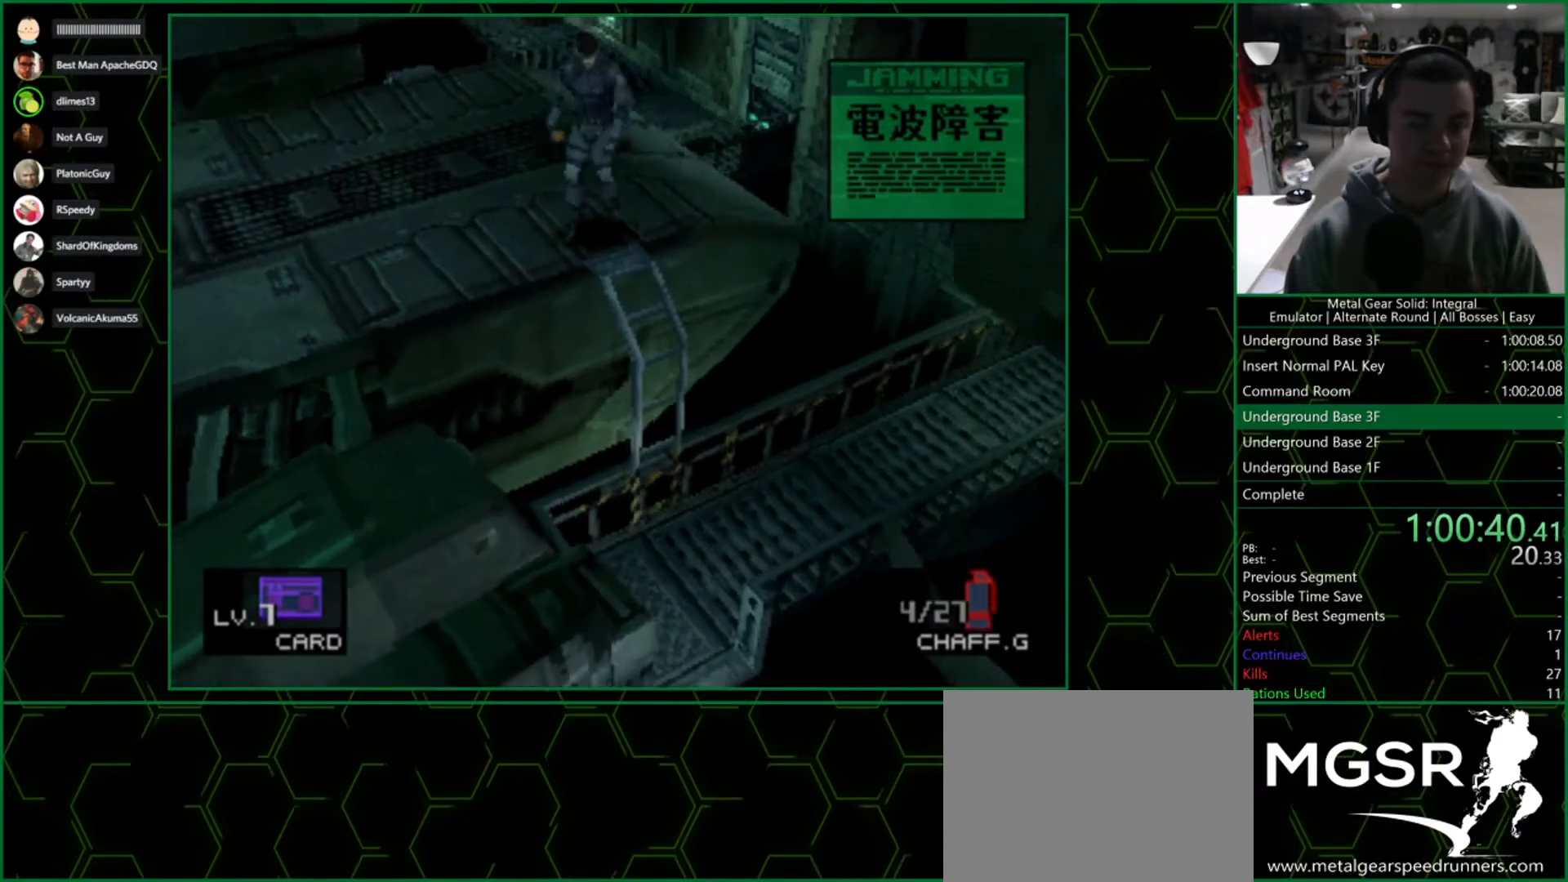
{"buttons": [], "left_stick": "center", "right_stick": "center", "events": []}
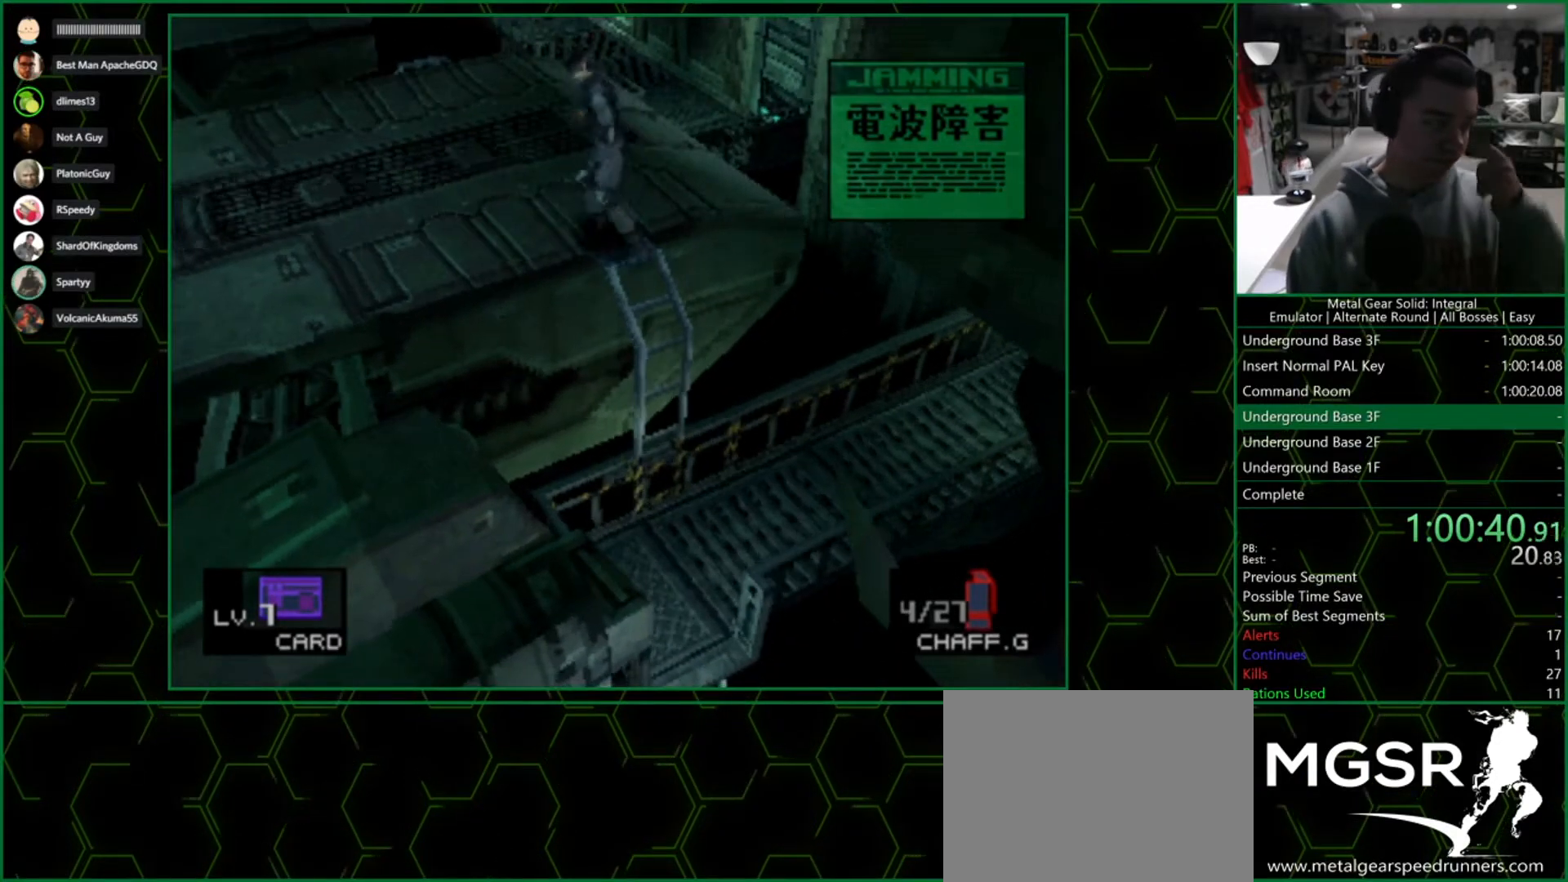
{"buttons": [], "left_stick": "center", "right_stick": "center", "events": []}
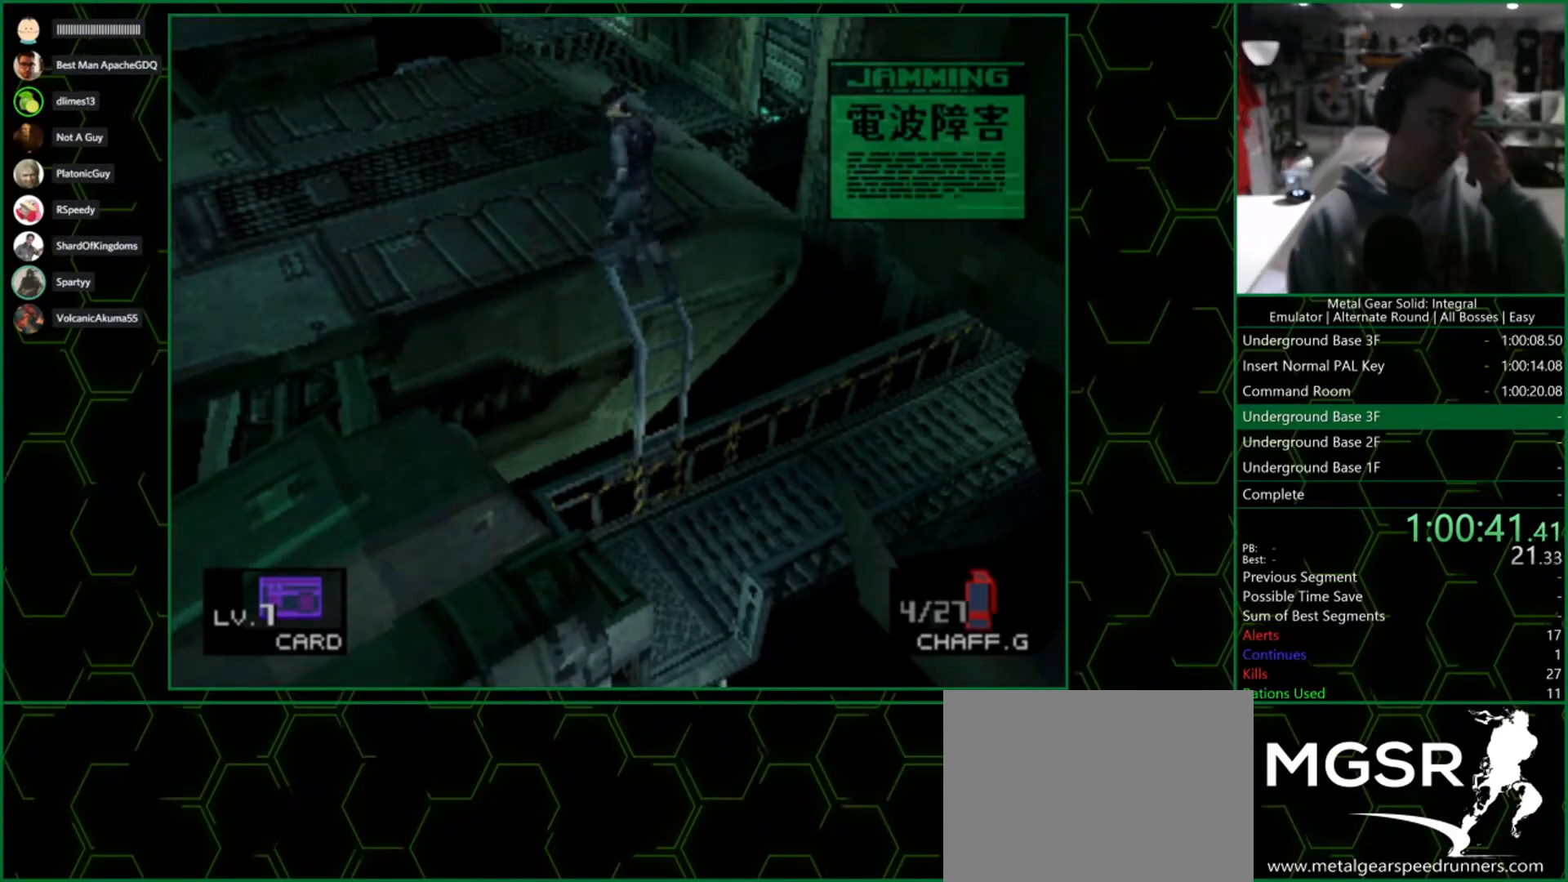
{"buttons": [], "left_stick": "center", "right_stick": "center", "events": []}
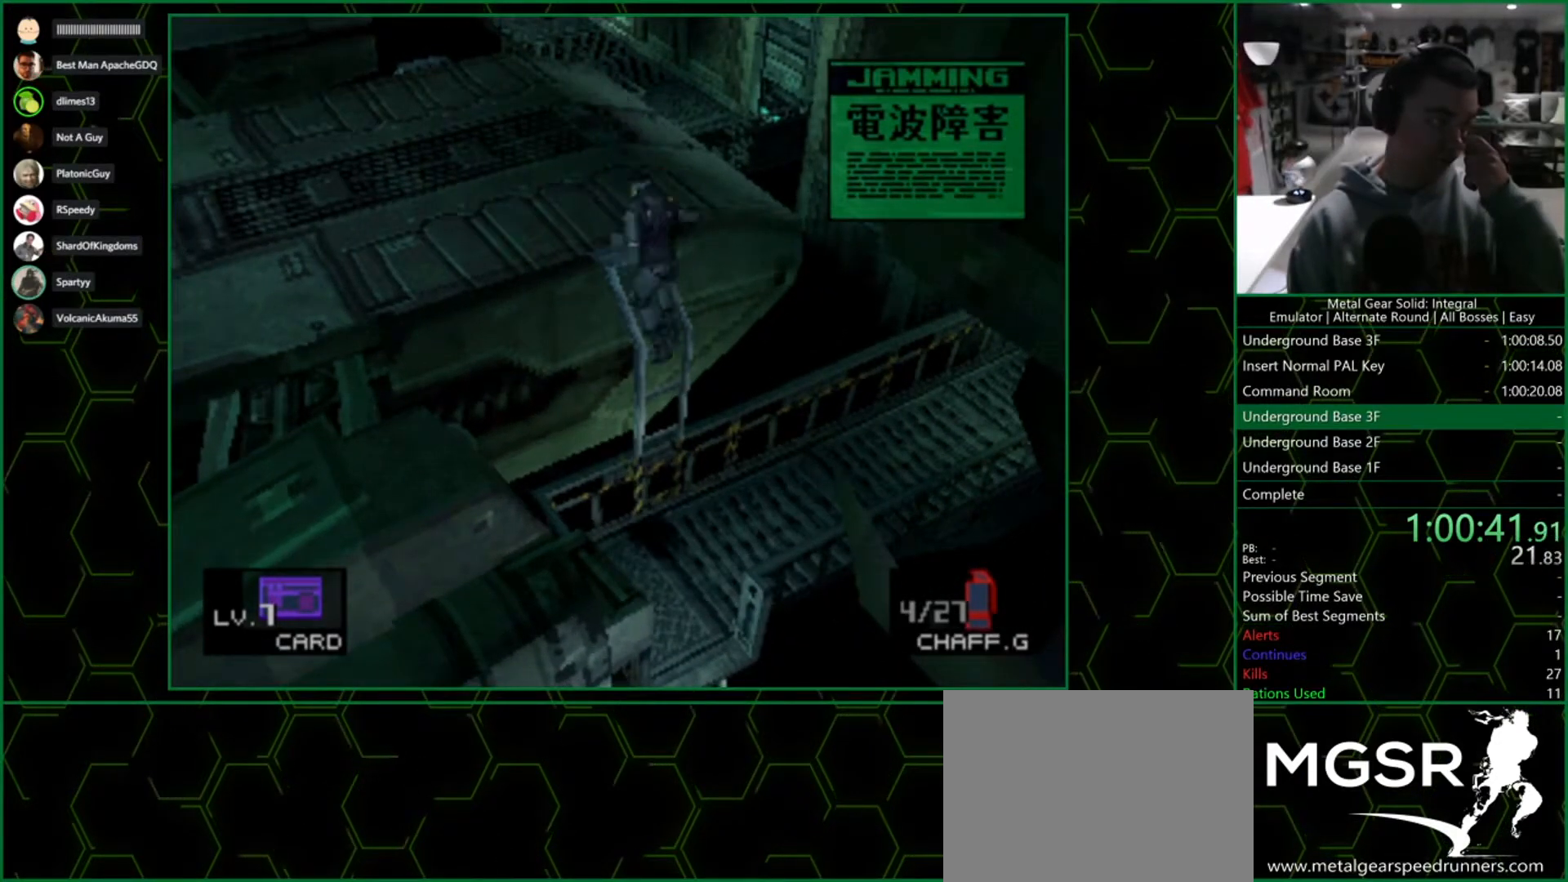
{"buttons": [], "left_stick": "center", "right_stick": "center", "events": []}
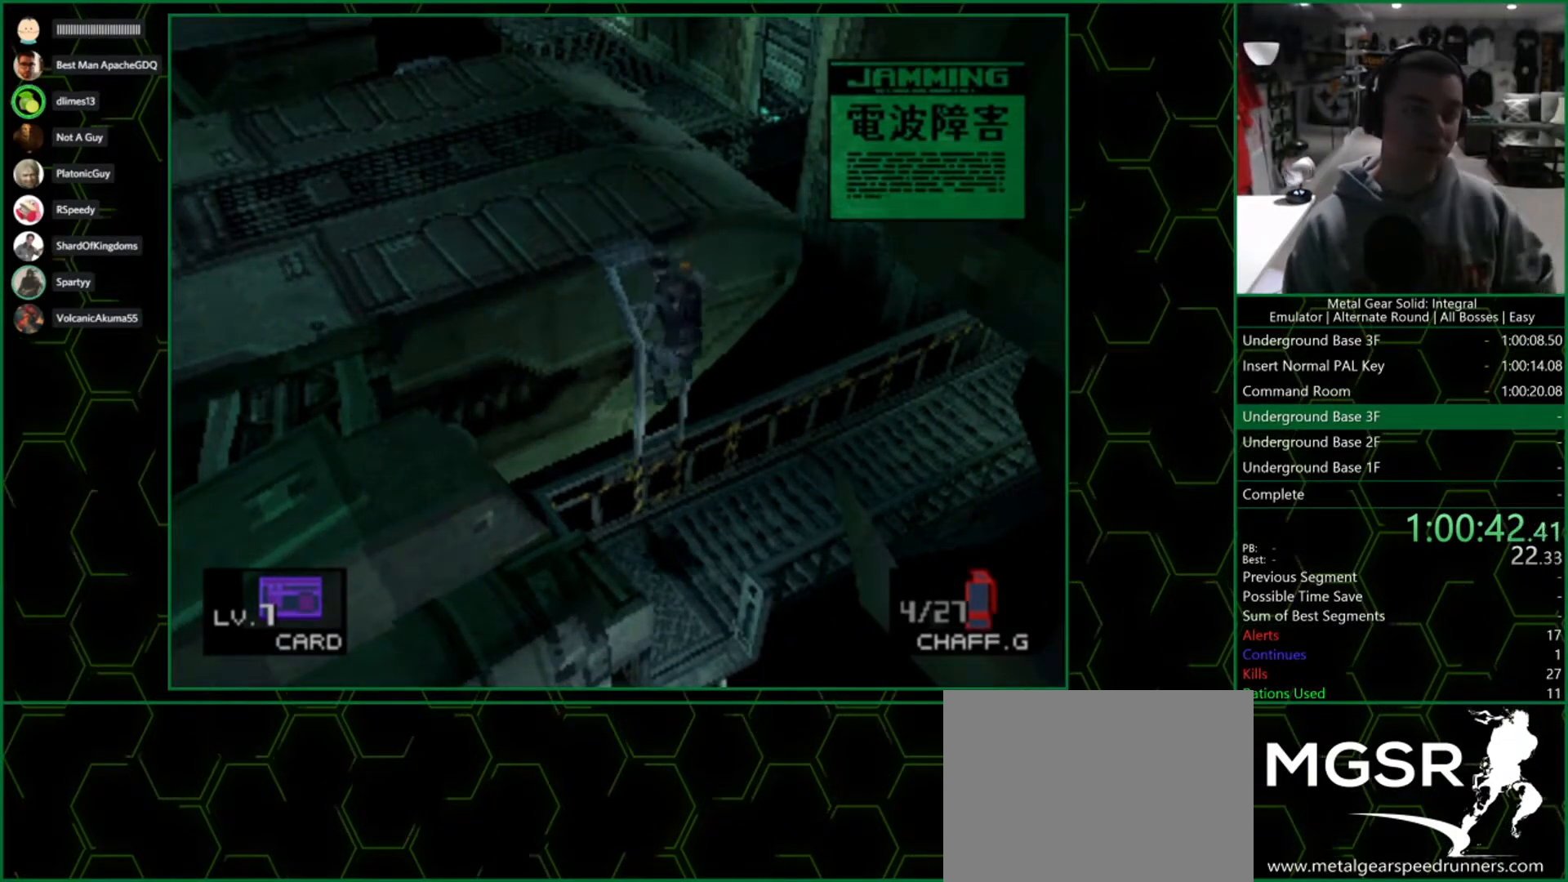
{"buttons": [], "left_stick": "center", "right_stick": "center", "events": []}
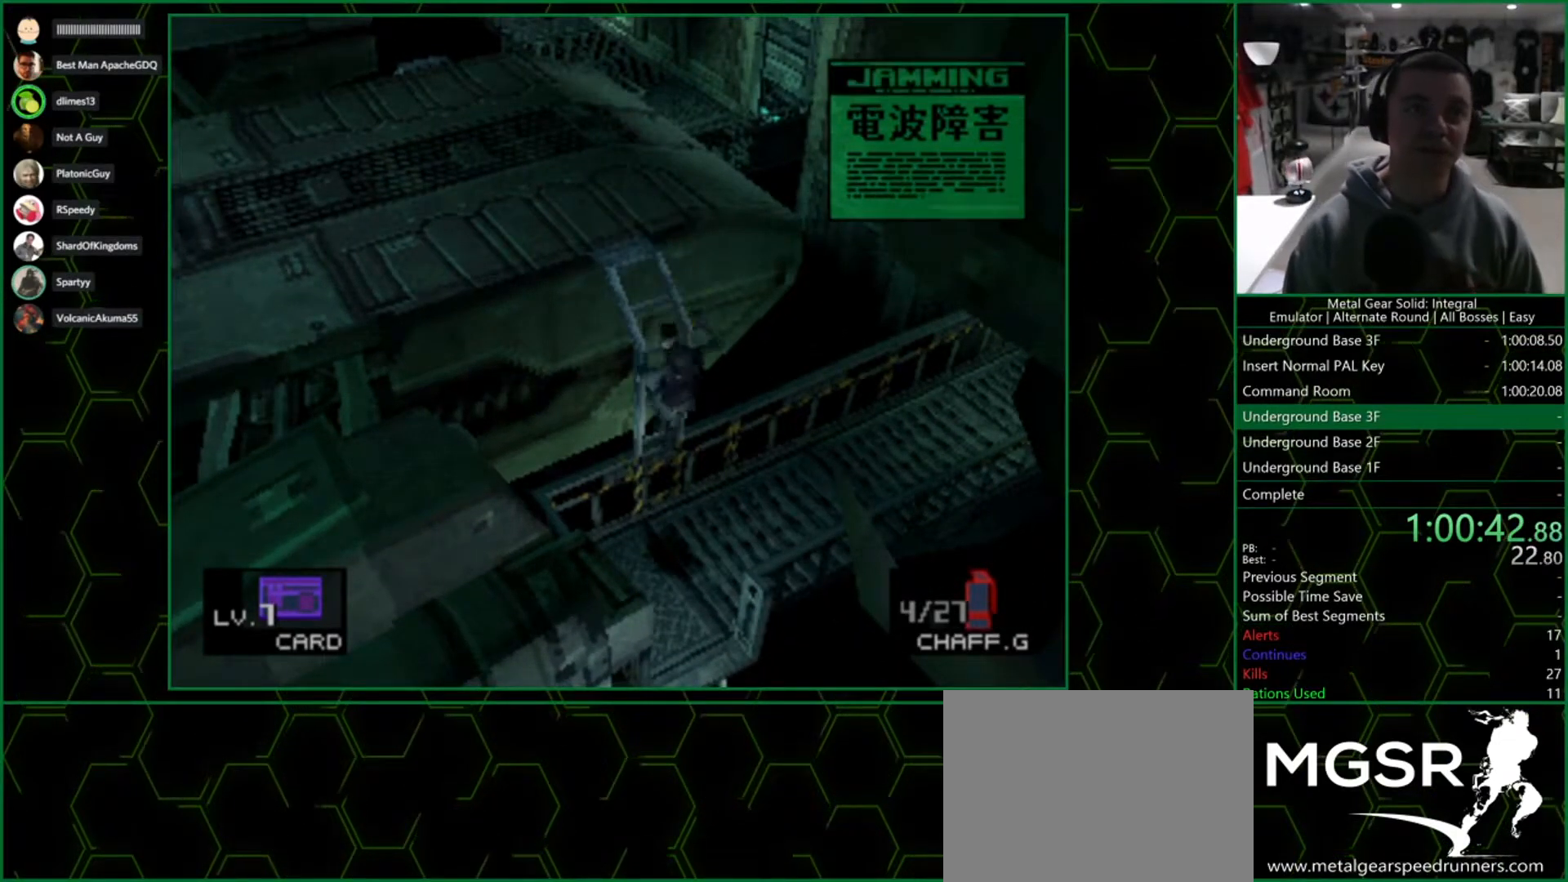
{"buttons": ["DPAD_RIGHT"], "left_stick": "center", "right_stick": "center", "events": [[433, "DPAD_RIGHT", "down"]]}
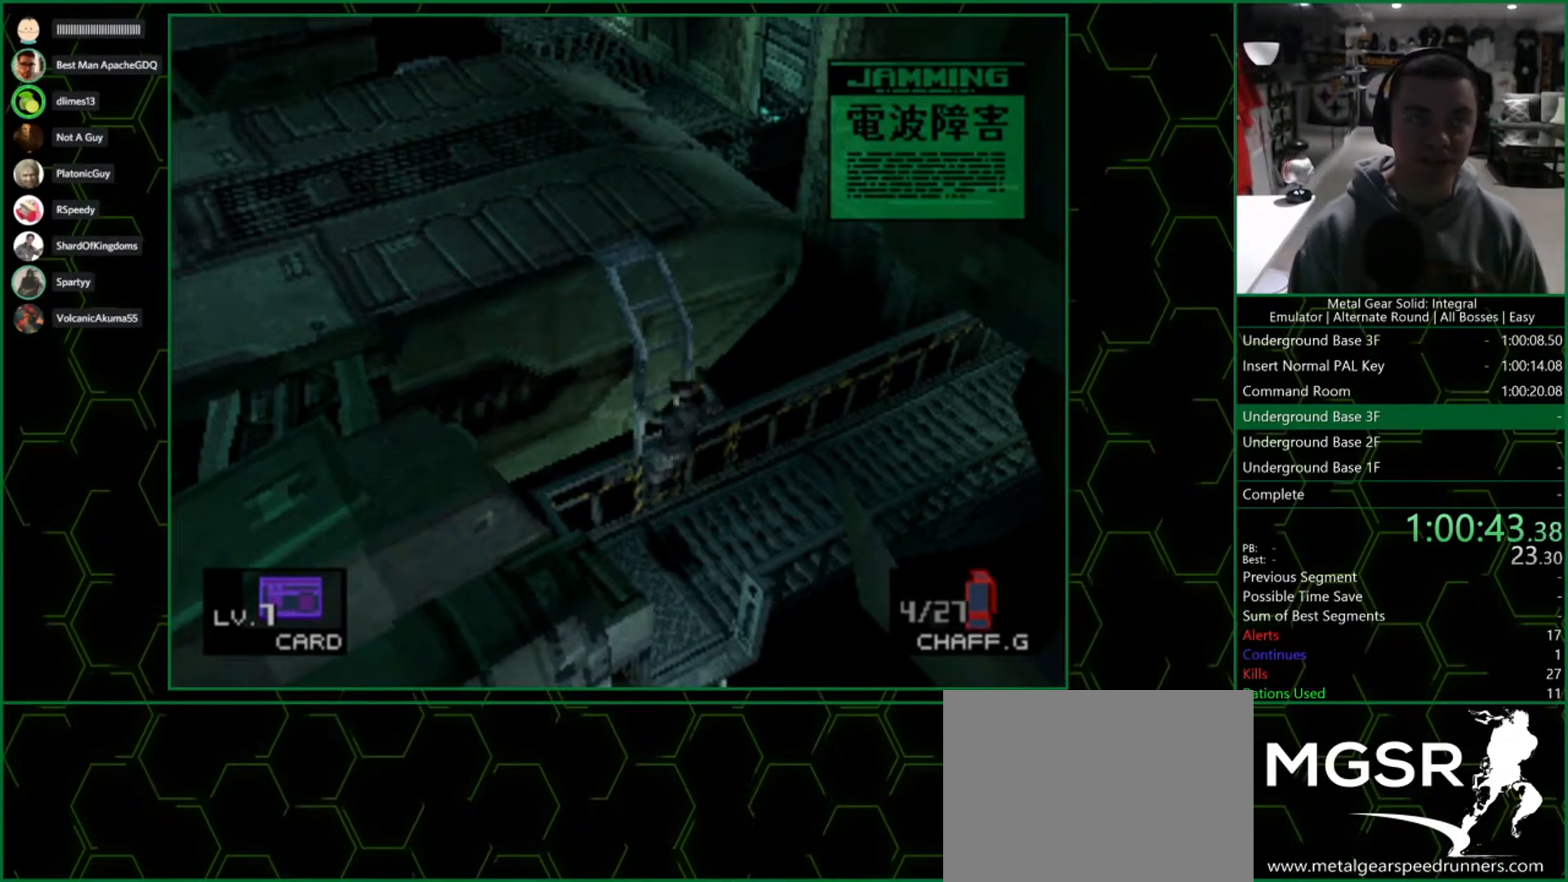
{"buttons": ["DPAD_RIGHT"], "left_stick": "center", "right_stick": "center", "events": []}
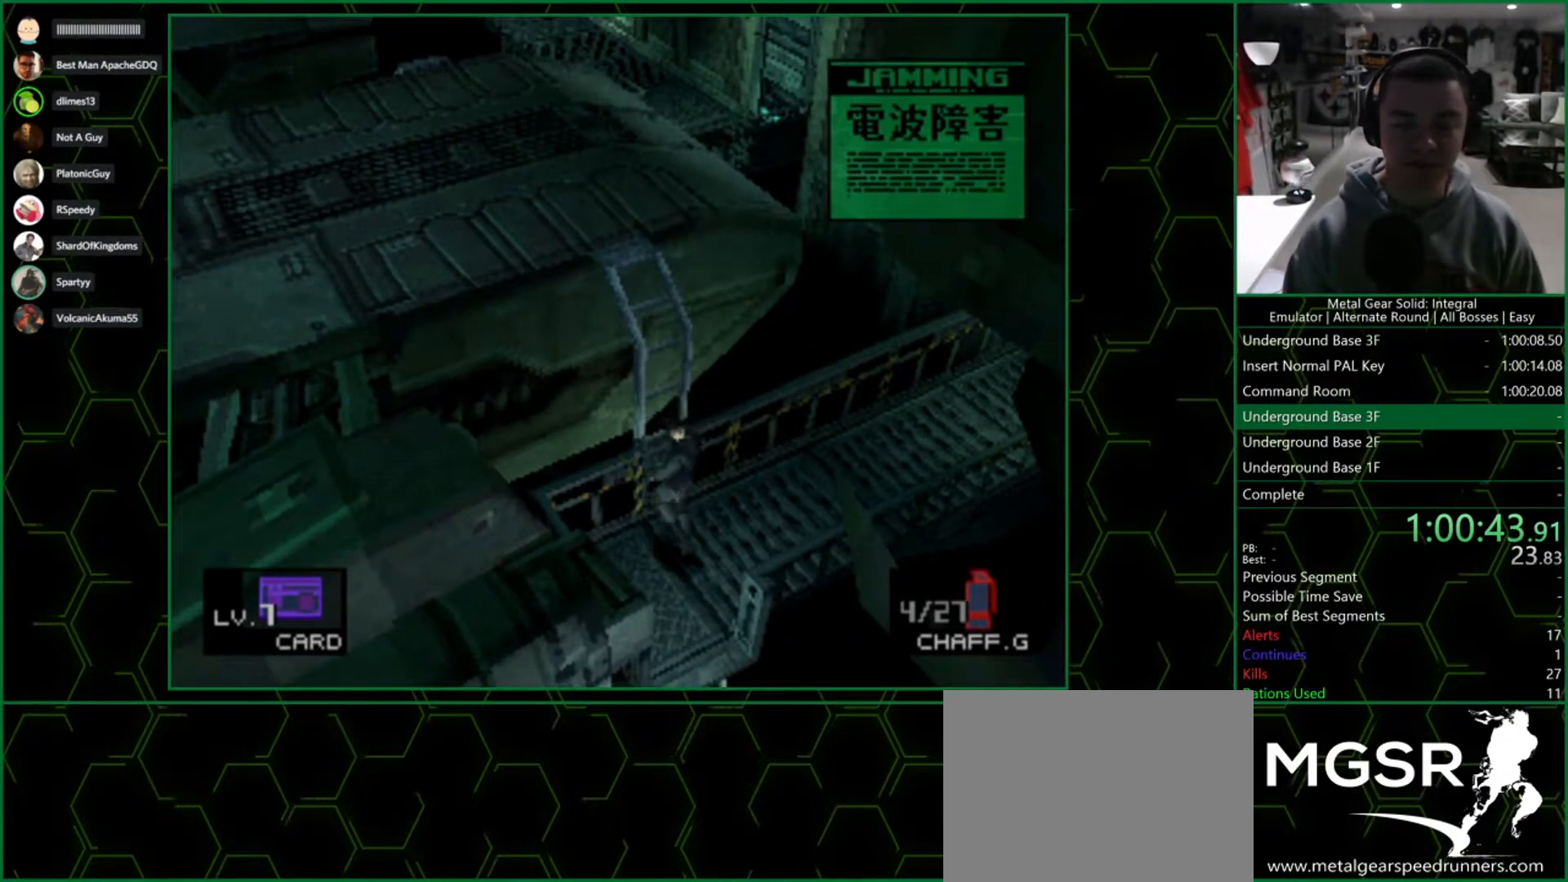
{"buttons": ["DPAD_RIGHT"], "left_stick": "center", "right_stick": "center", "events": []}
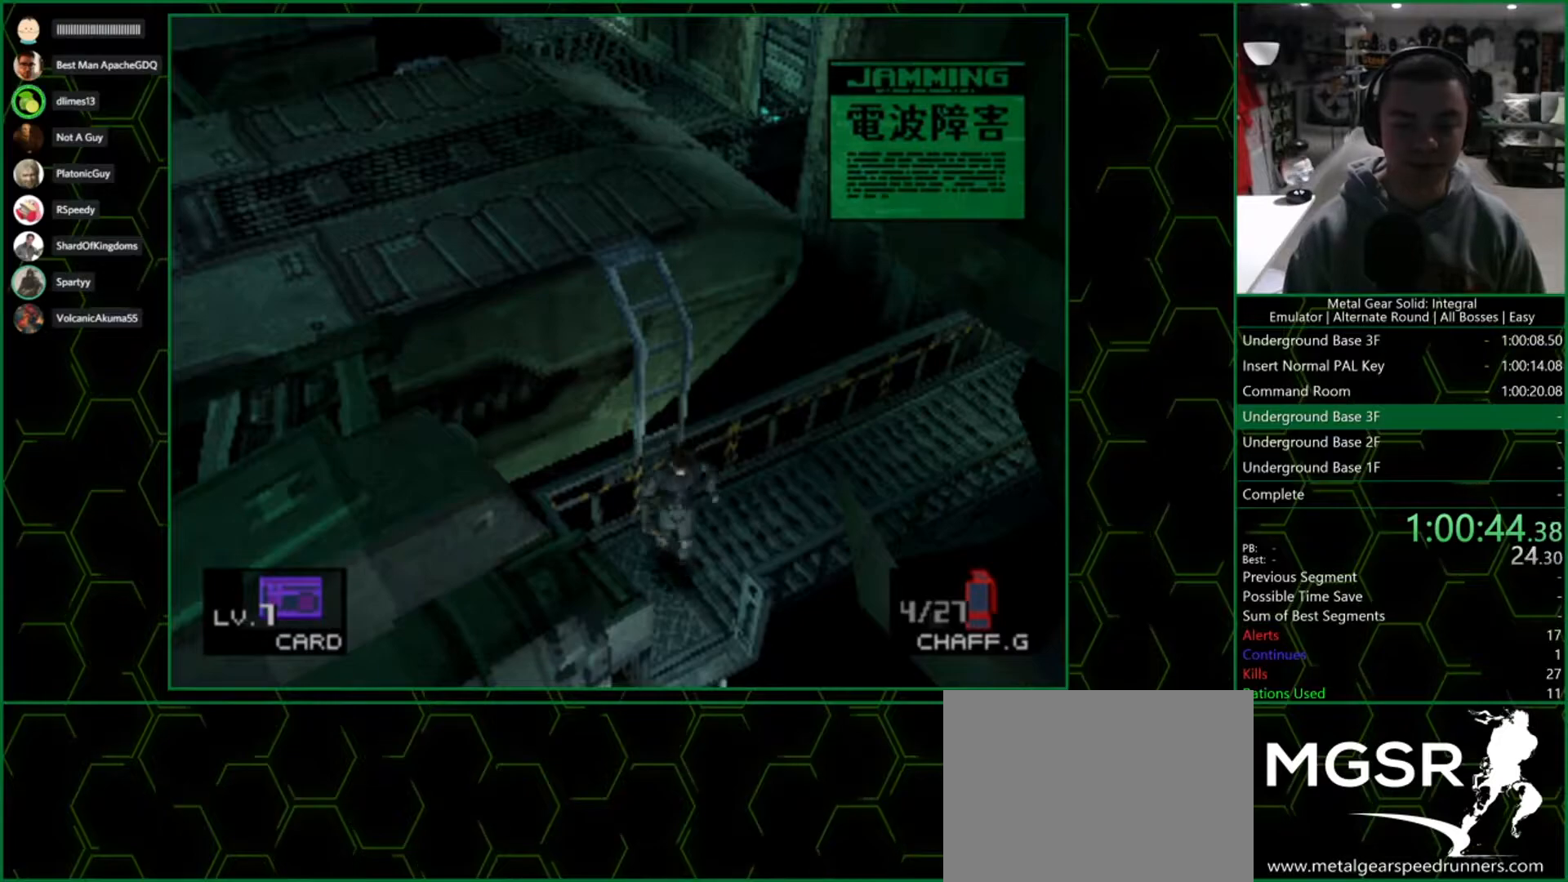
{"buttons": ["DPAD_RIGHT"], "left_stick": "center", "right_stick": "center", "events": []}
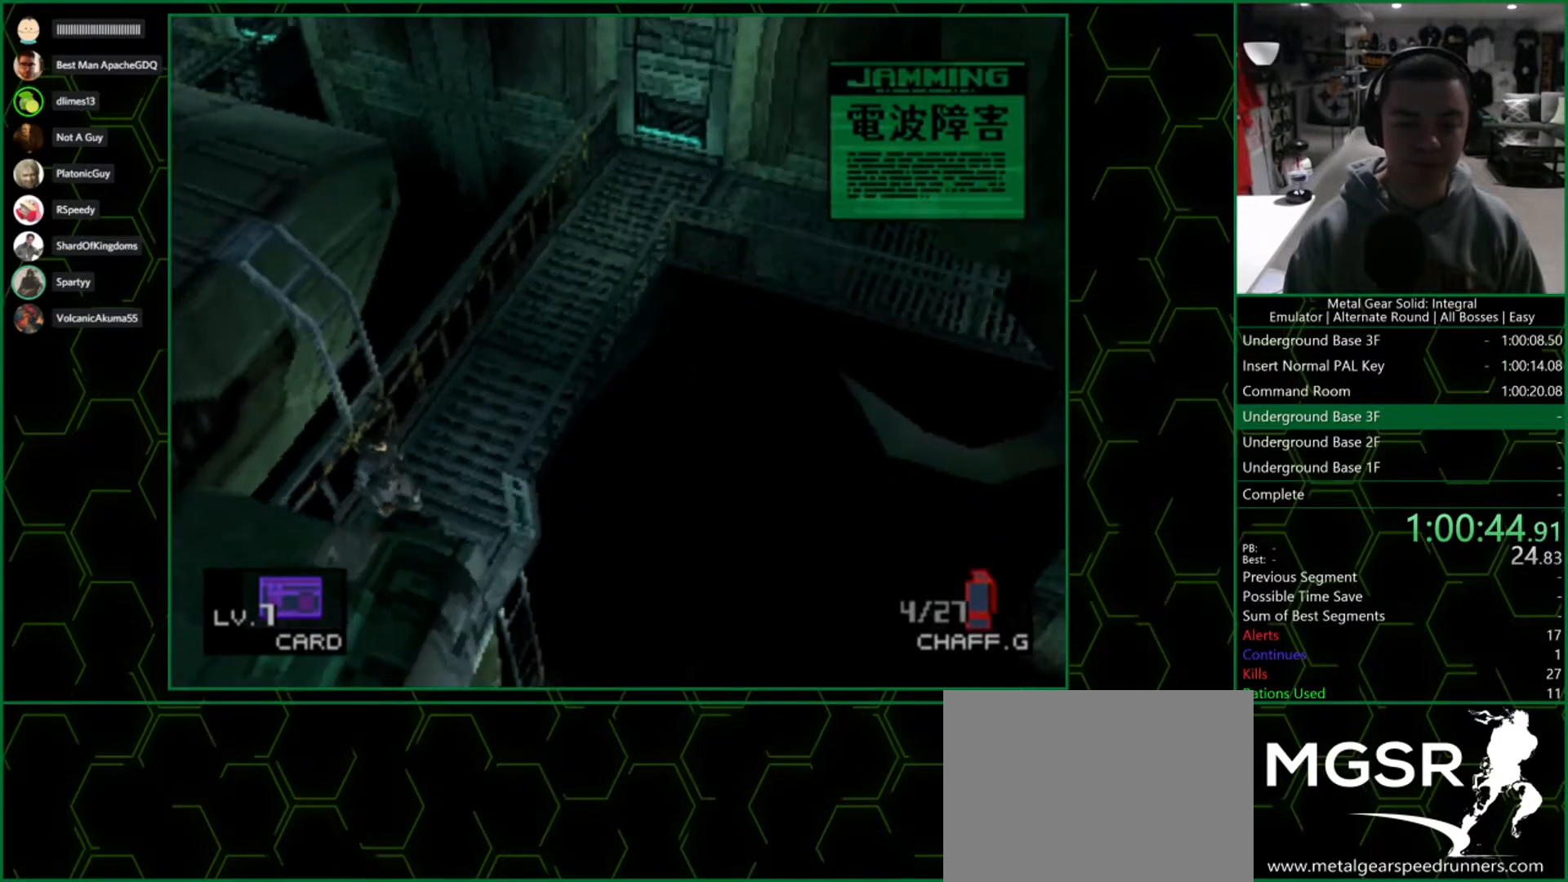
{"buttons": [], "left_stick": "center", "right_stick": "center", "events": [[417, "DPAD_RIGHT", "up"], [433, "CIRCLE", "down"], [500, "CIRCLE", "up"]]}